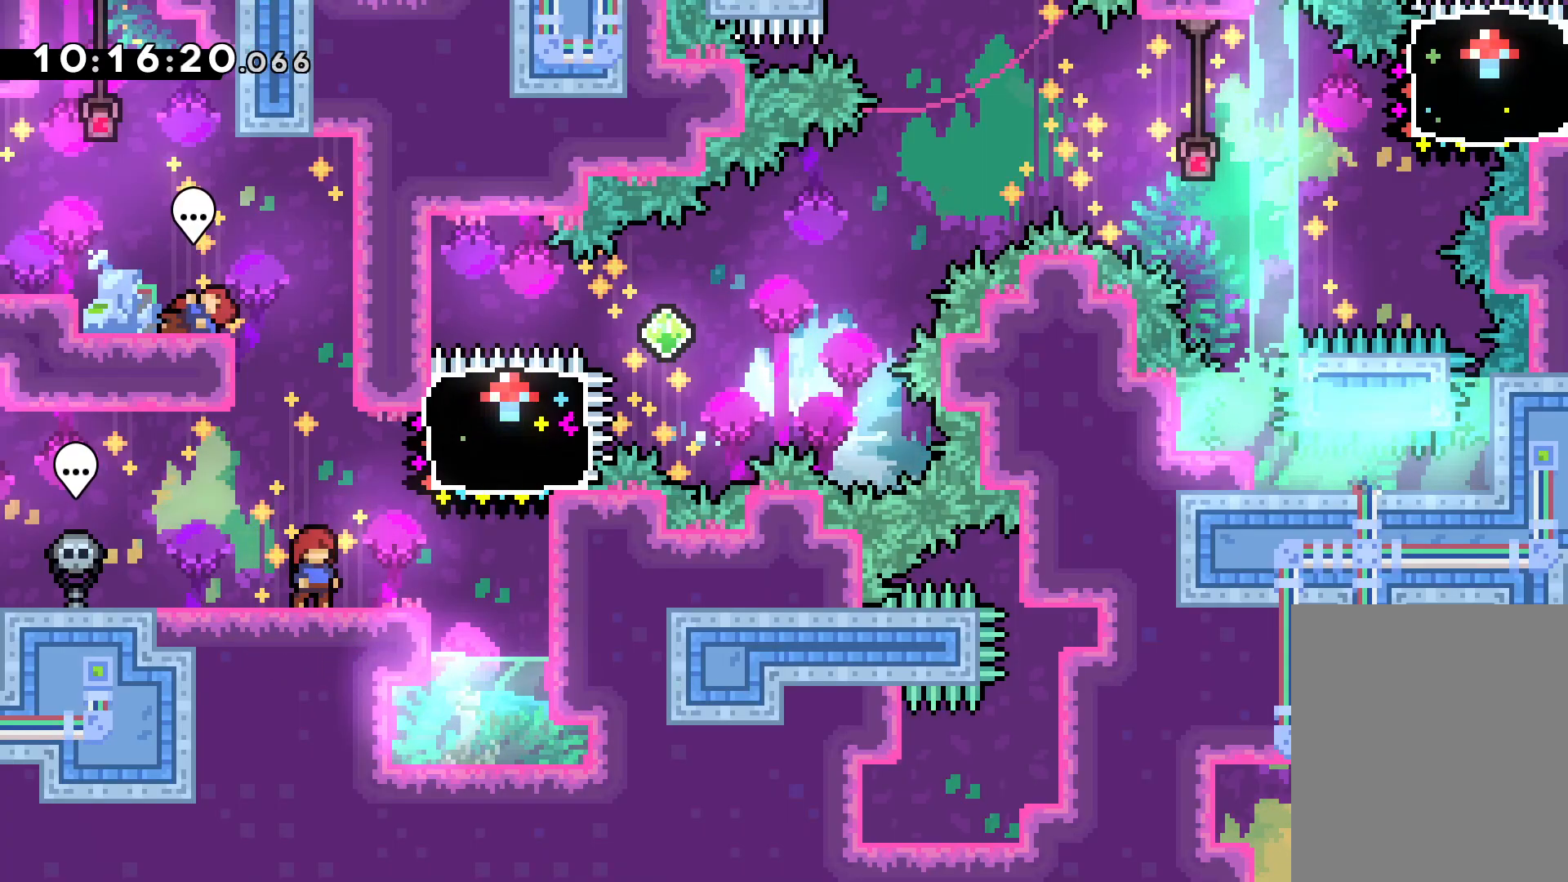
Gameplay with keyboard; each line is a JSON object with the keys held at the frame after it. "events" lists presses ("down") and releases ("up") of "dash", "down", "grab", "jump", "left", "right" and "up" between this image and that frame as [ms after this image, input, new state], when the widget could be followed in between. No other keys are recorded. Mouse input is not recorded. Key names are as the overlay labels them; some are game actions (e.g. jump) rather than physical keys.
{"keys": ["right"], "events": [[100, "right", "down"], [100, "up", "down"], [150, "dash", "down"], [300, "dash", "up"], [400, "up", "up"]]}
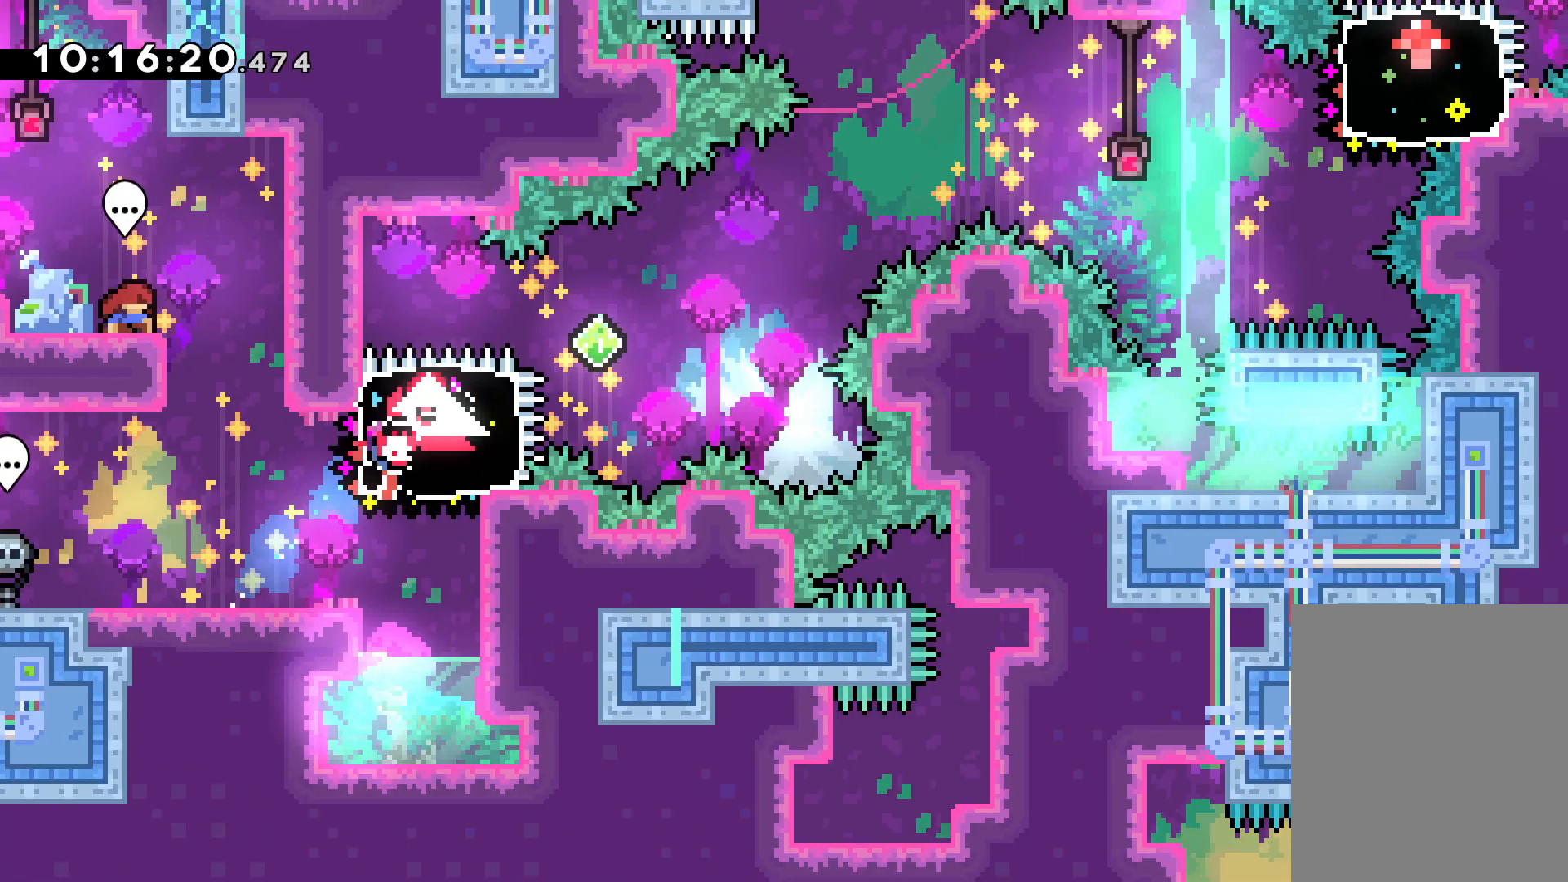
{"keys": ["jump", "right"], "events": [[50, "dash", "down"], [183, "jump", "down"], [200, "dash", "up"]]}
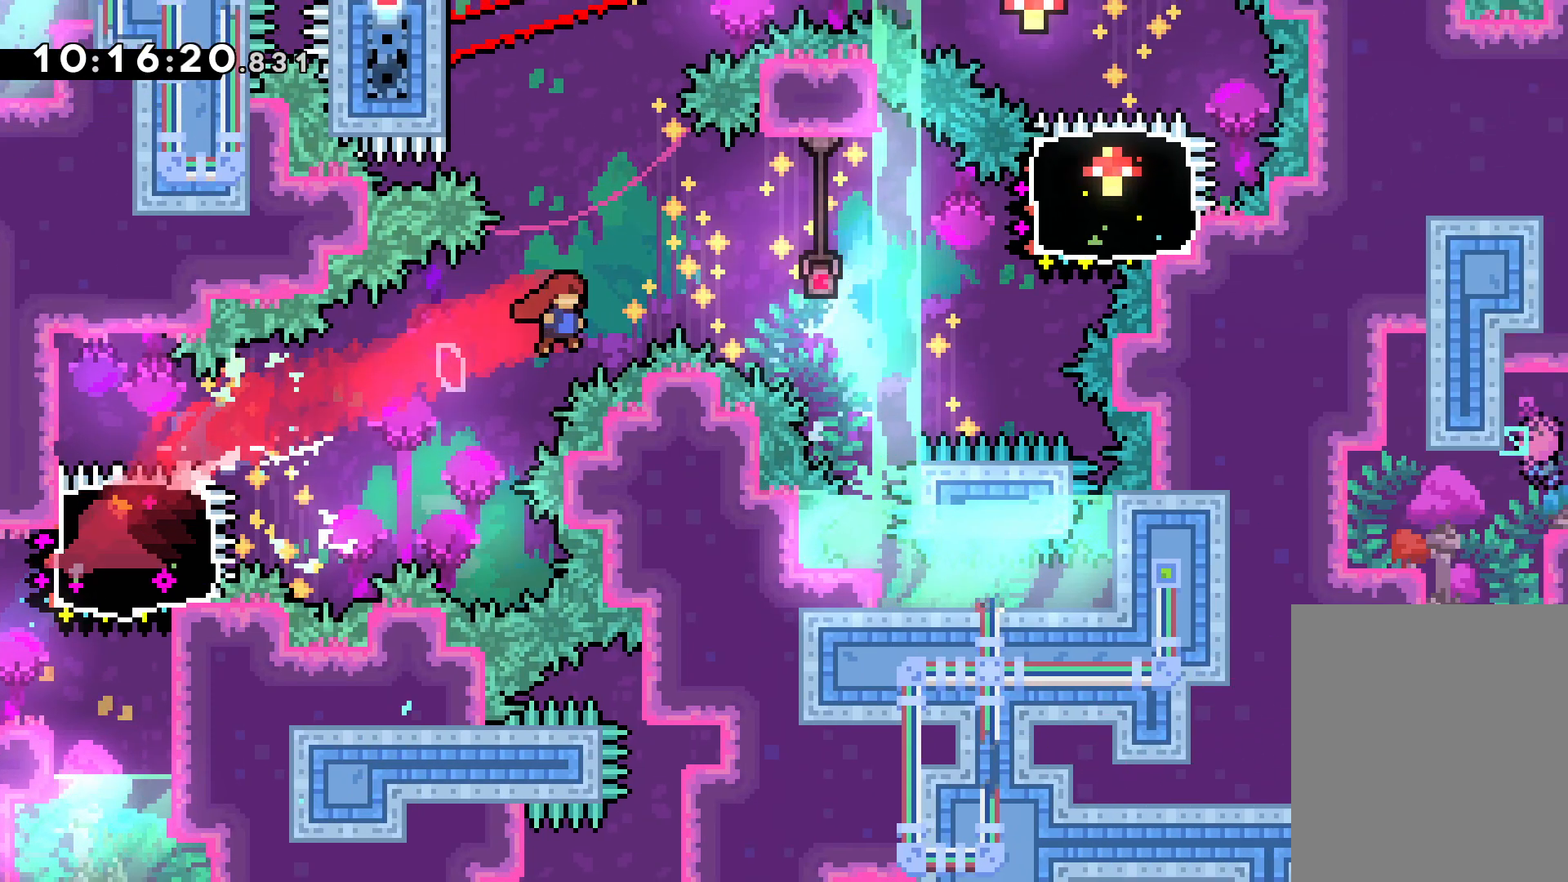
{"keys": ["right", "up"], "events": [[250, "up", "down"], [267, "jump", "up"], [283, "dash", "down"], [433, "dash", "up"]]}
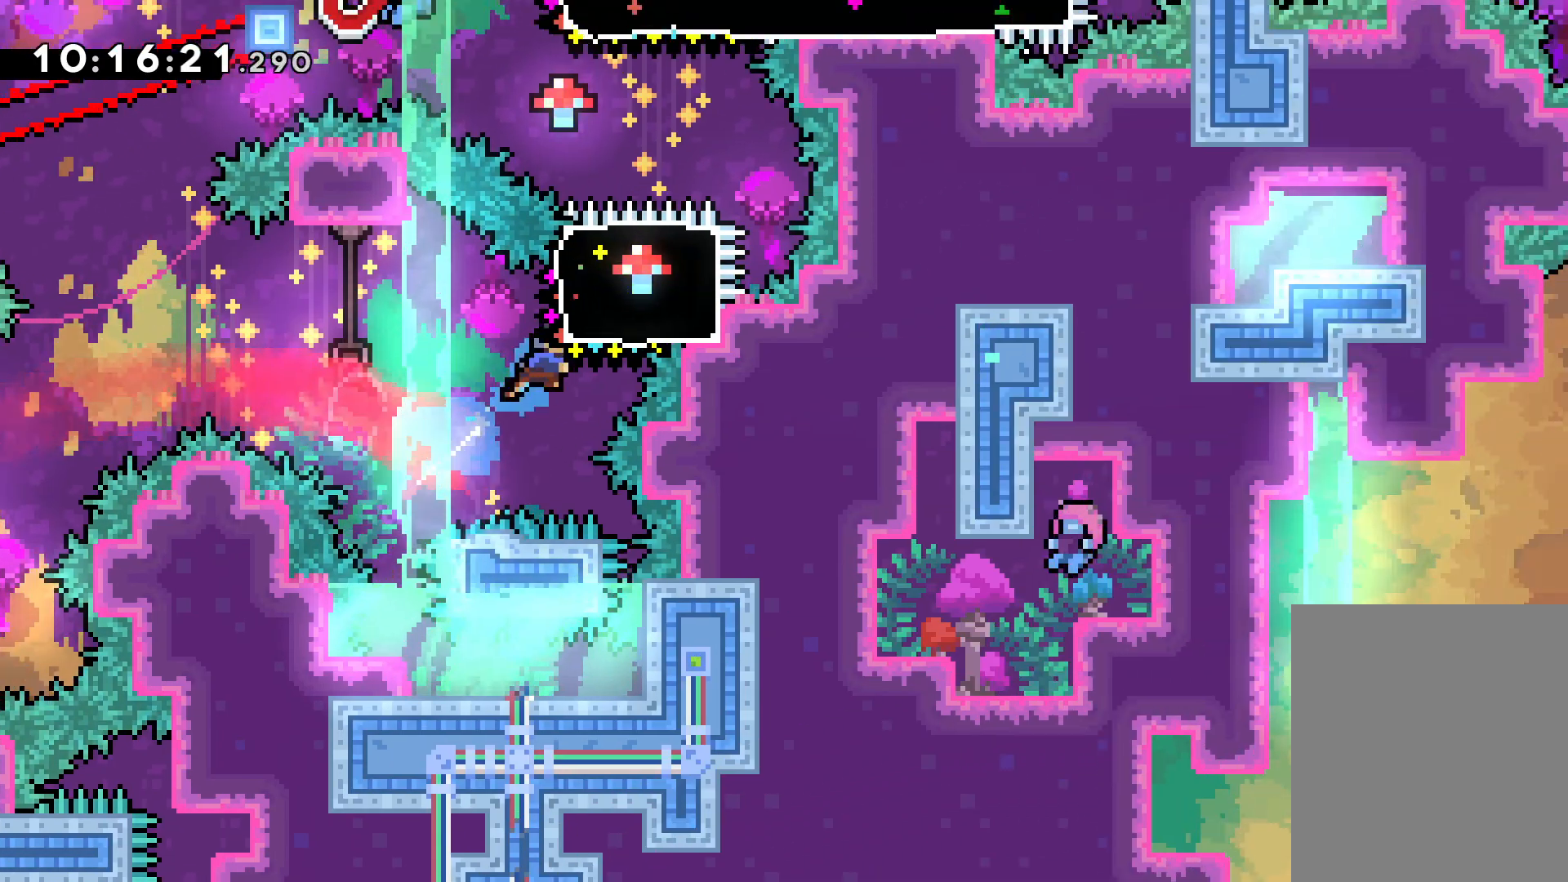
{"keys": ["jump", "left"], "events": [[33, "up", "up"], [100, "right", "up"], [183, "left", "down"], [200, "dash", "down"], [300, "jump", "down"], [333, "dash", "up"]]}
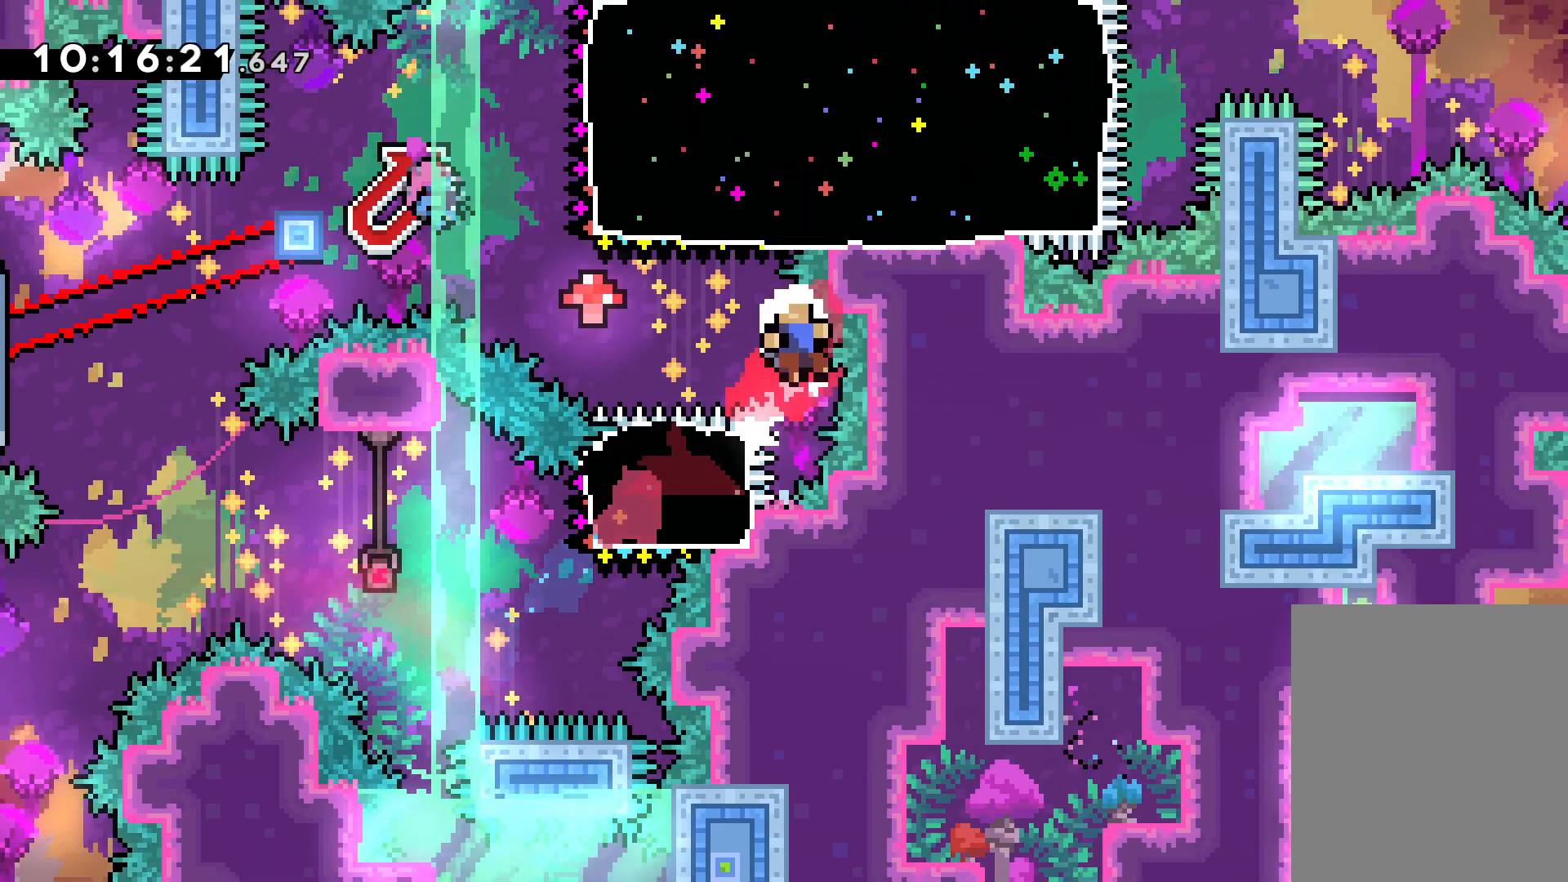
{"keys": [], "events": [[167, "left", "up"], [233, "jump", "up"]]}
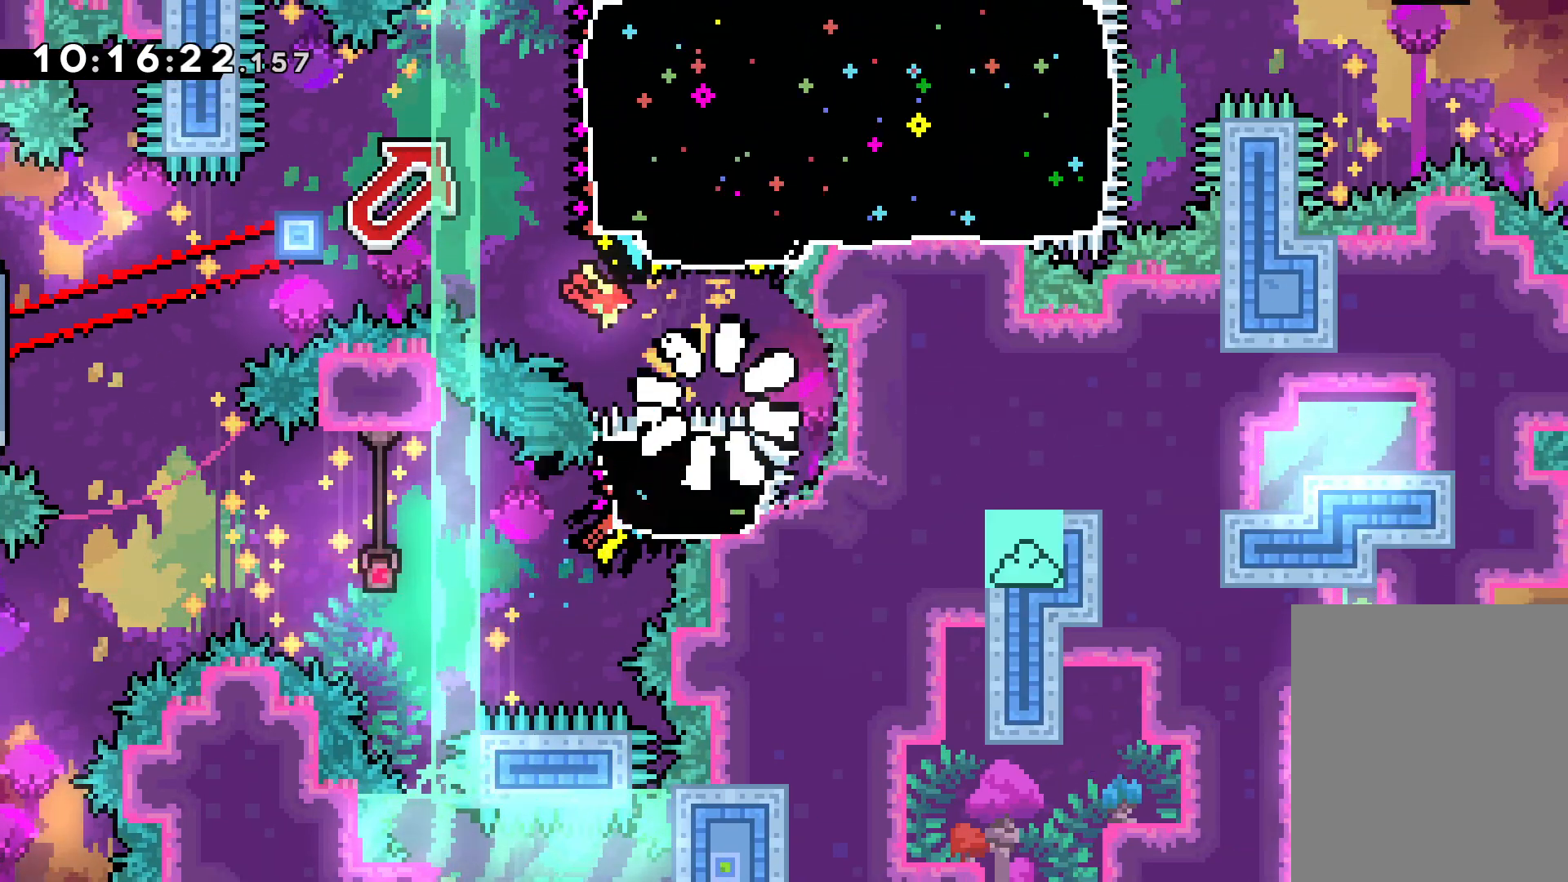
{"keys": [], "events": []}
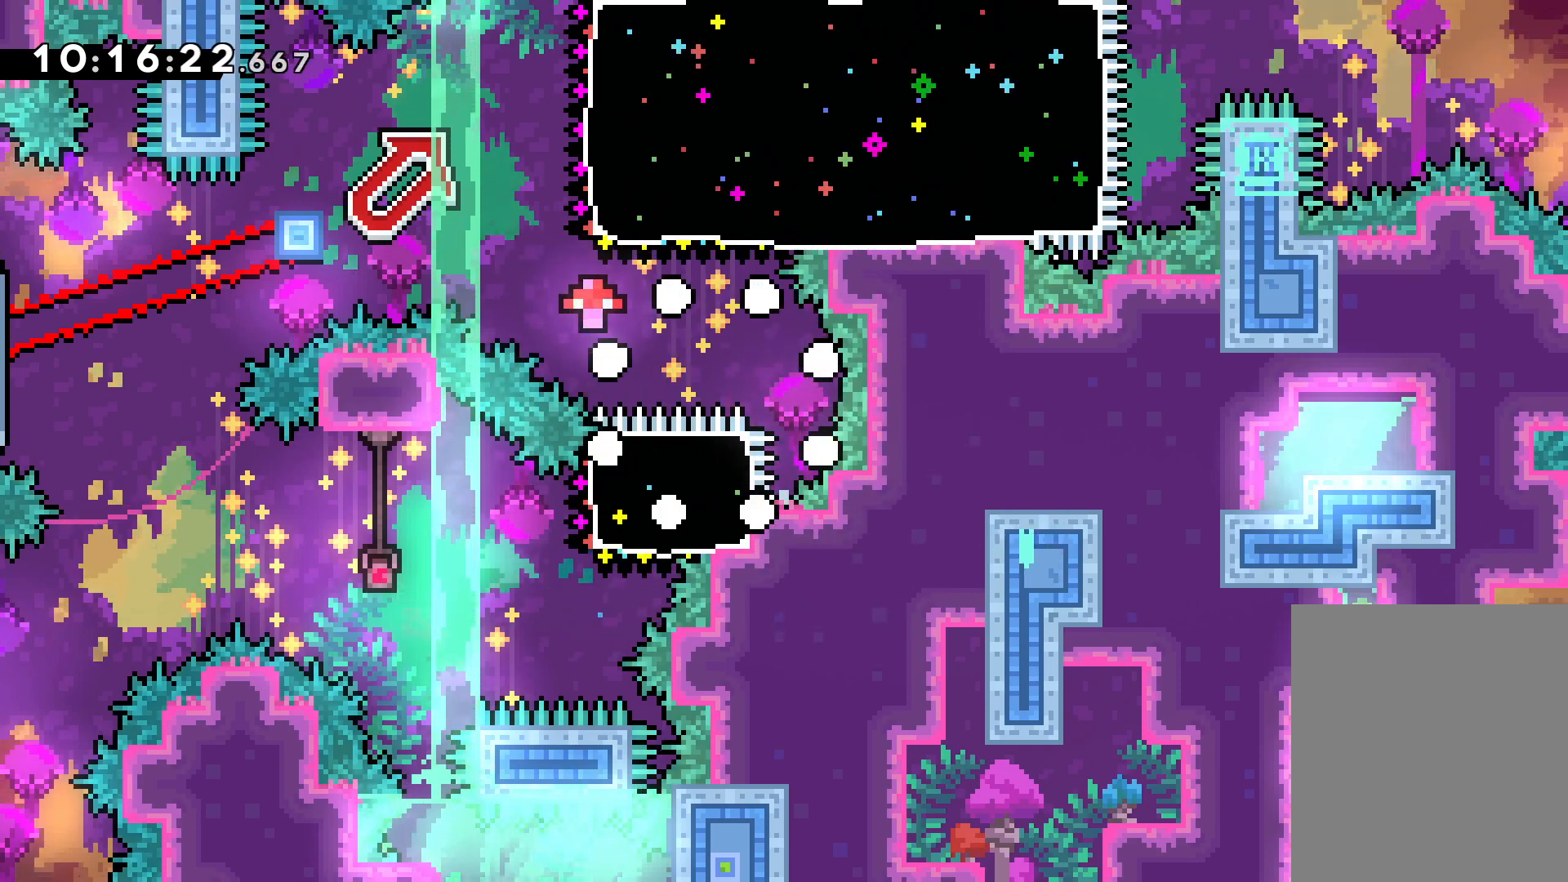
{"keys": [], "events": []}
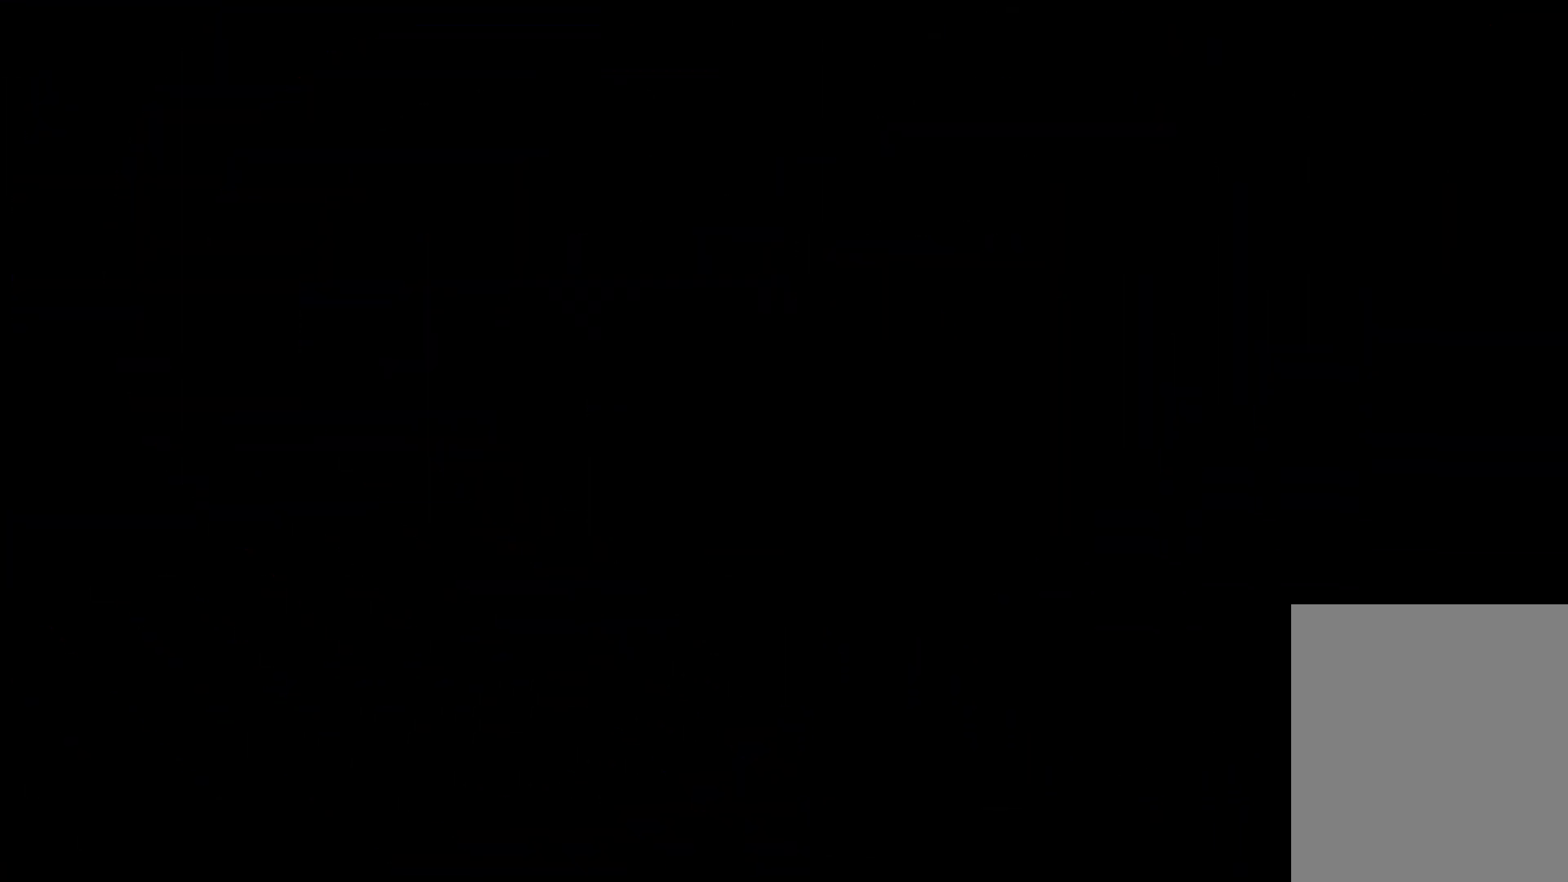
{"keys": [], "events": []}
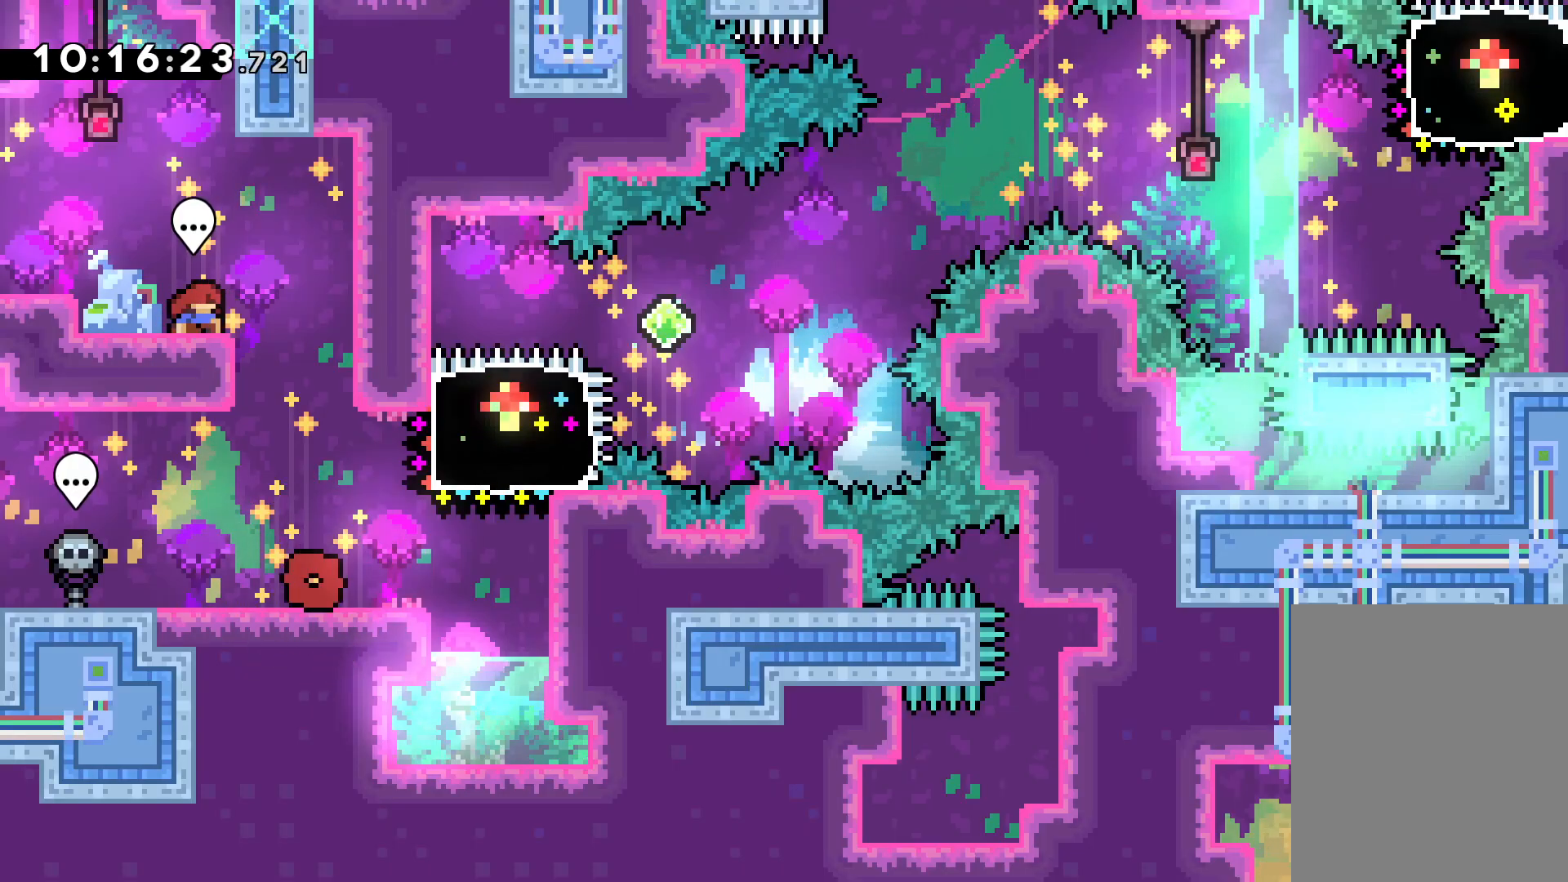
{"keys": ["dash", "right"], "events": [[67, "right", "down"], [67, "up", "down"], [100, "dash", "down"], [233, "dash", "up"], [317, "up", "up"], [483, "dash", "down"]]}
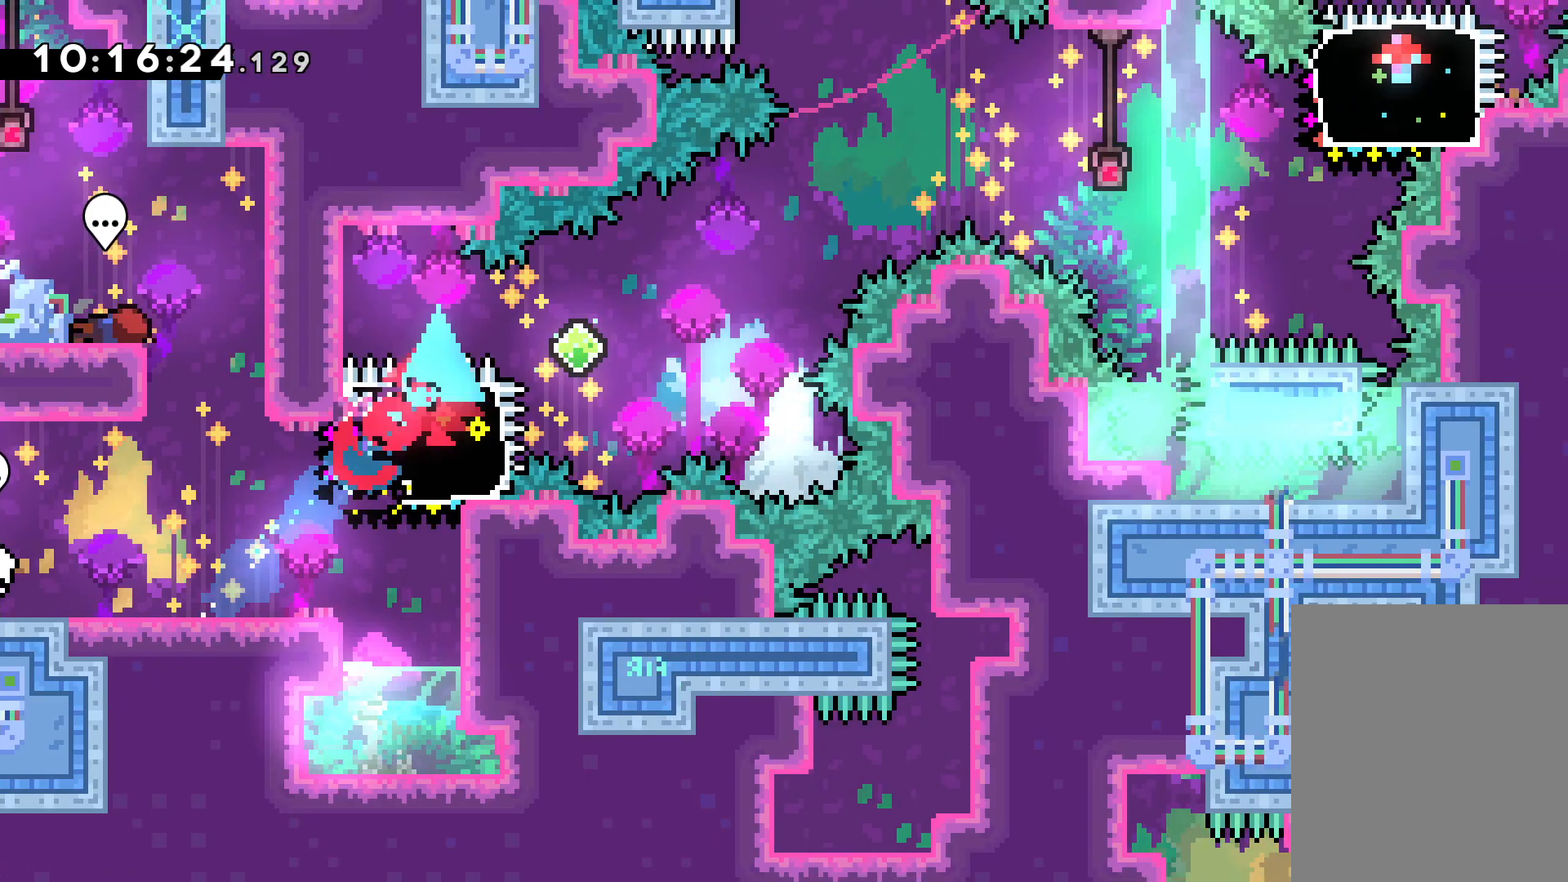
{"keys": ["jump", "right"], "events": [[117, "jump", "down"], [133, "dash", "up"]]}
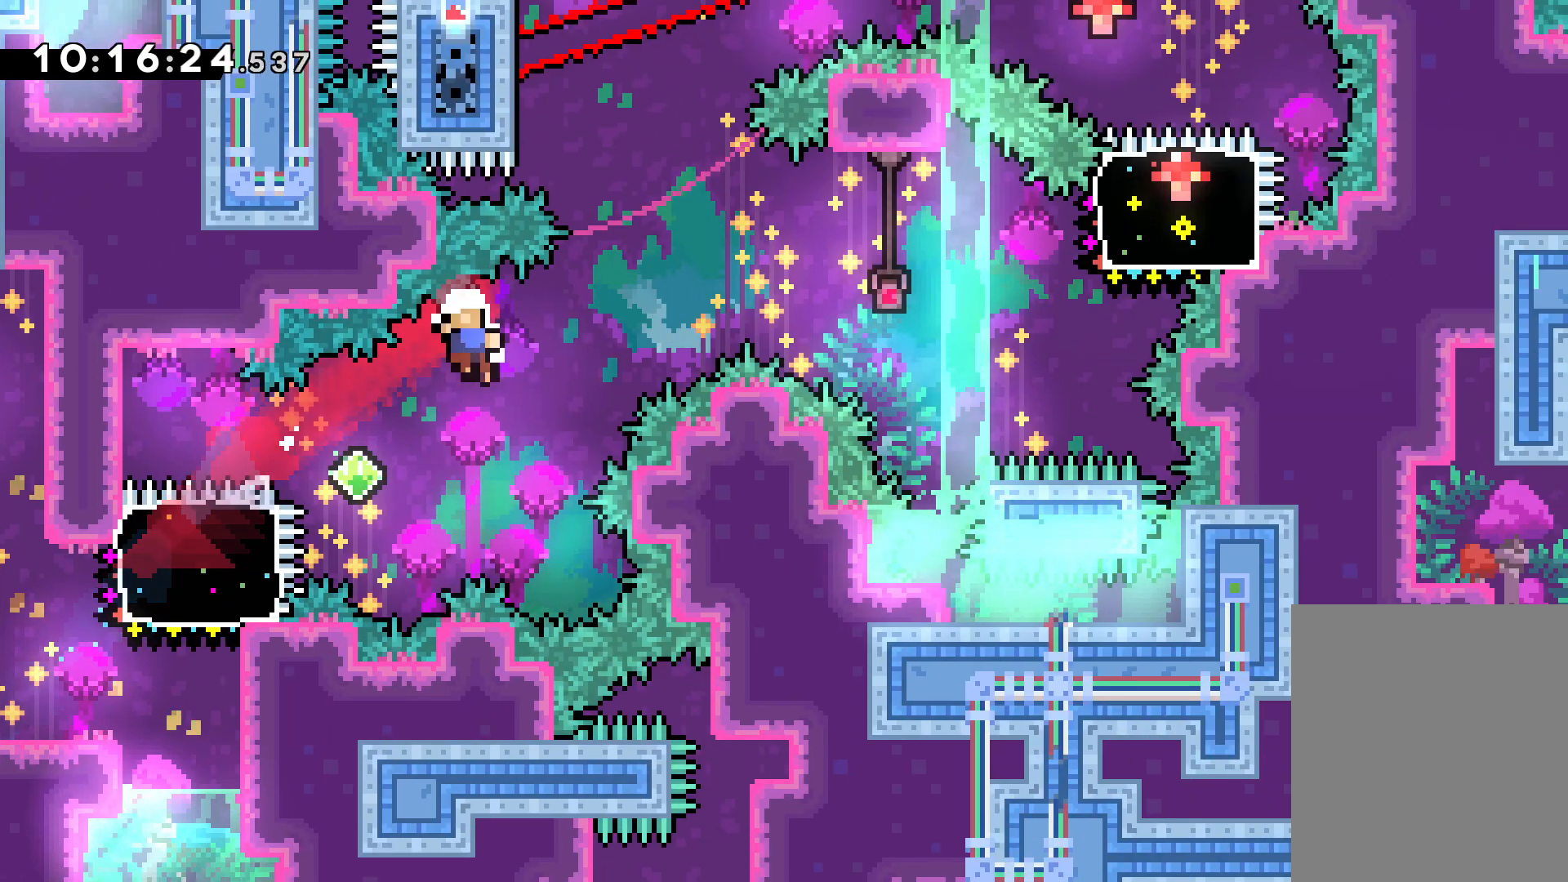
{"keys": [], "events": [[150, "right", "up"], [167, "jump", "up"]]}
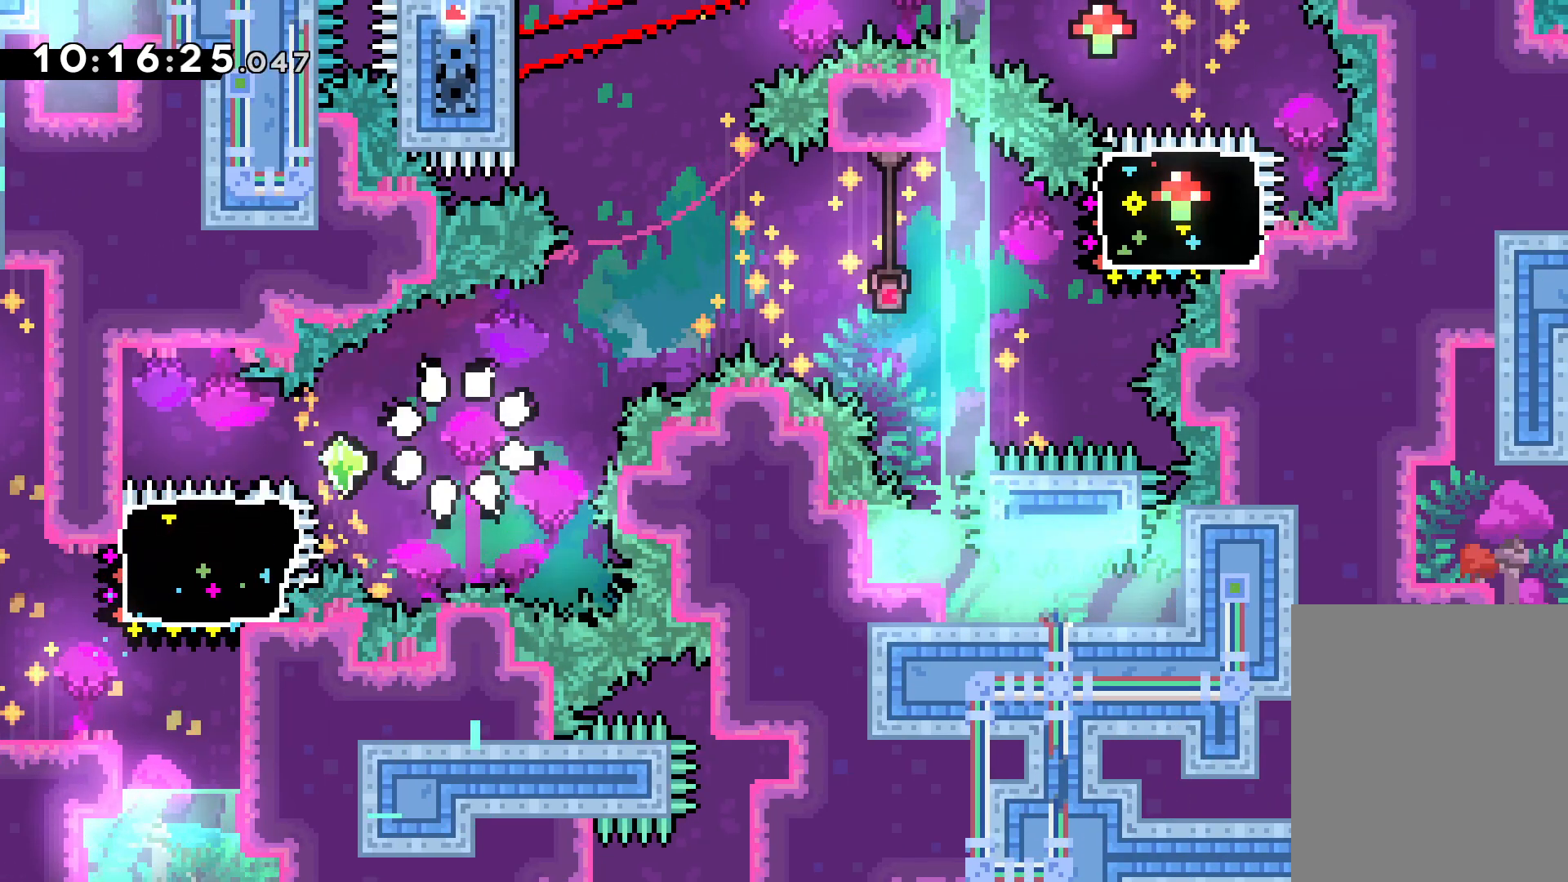
{"keys": [], "events": []}
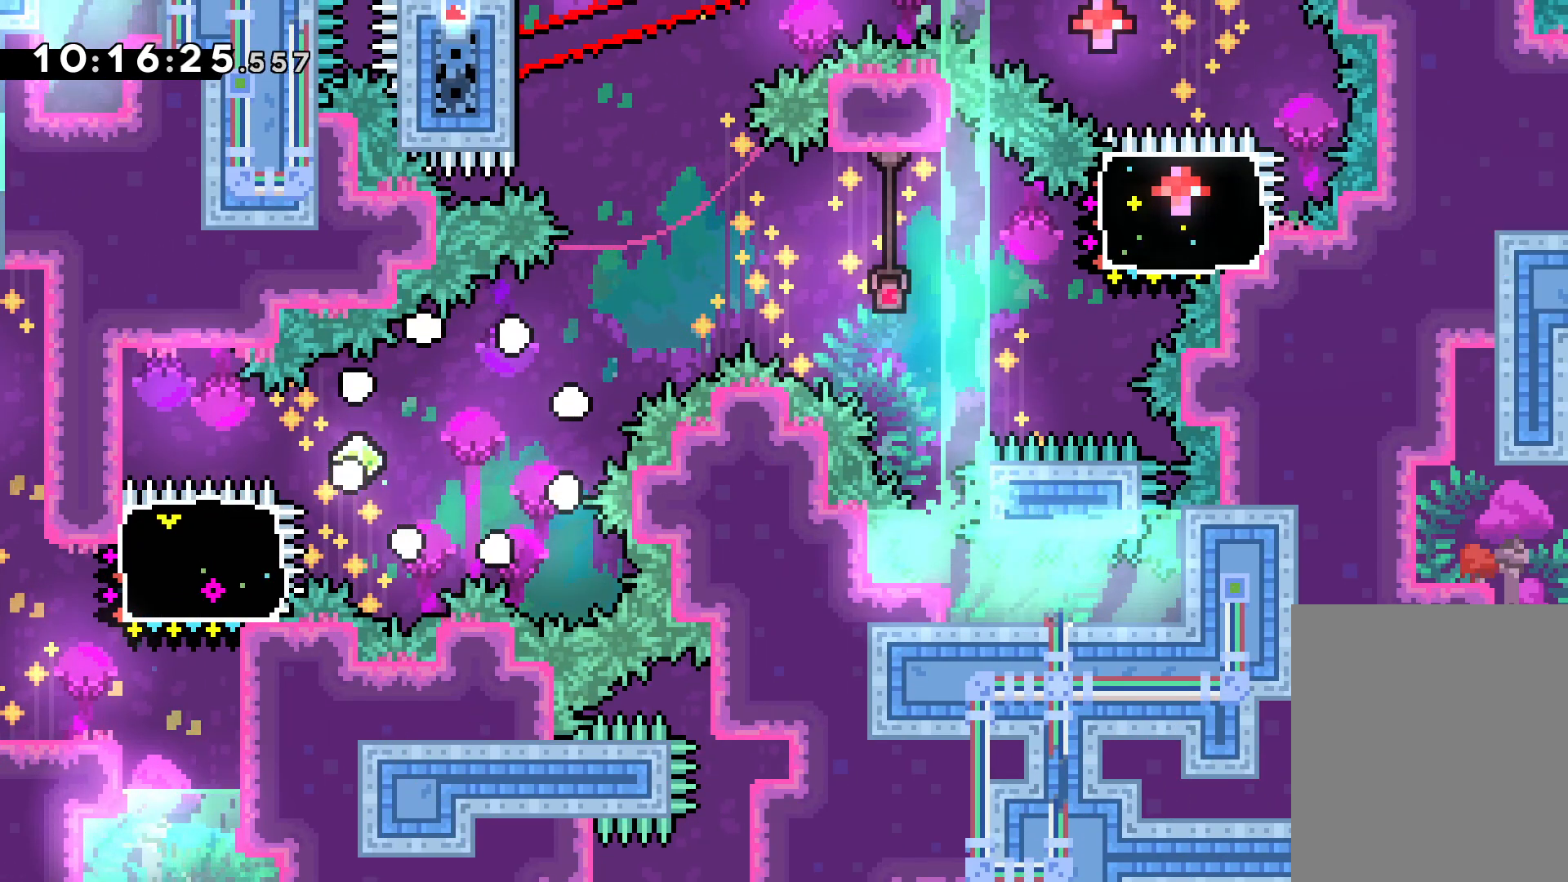
{"keys": [], "events": []}
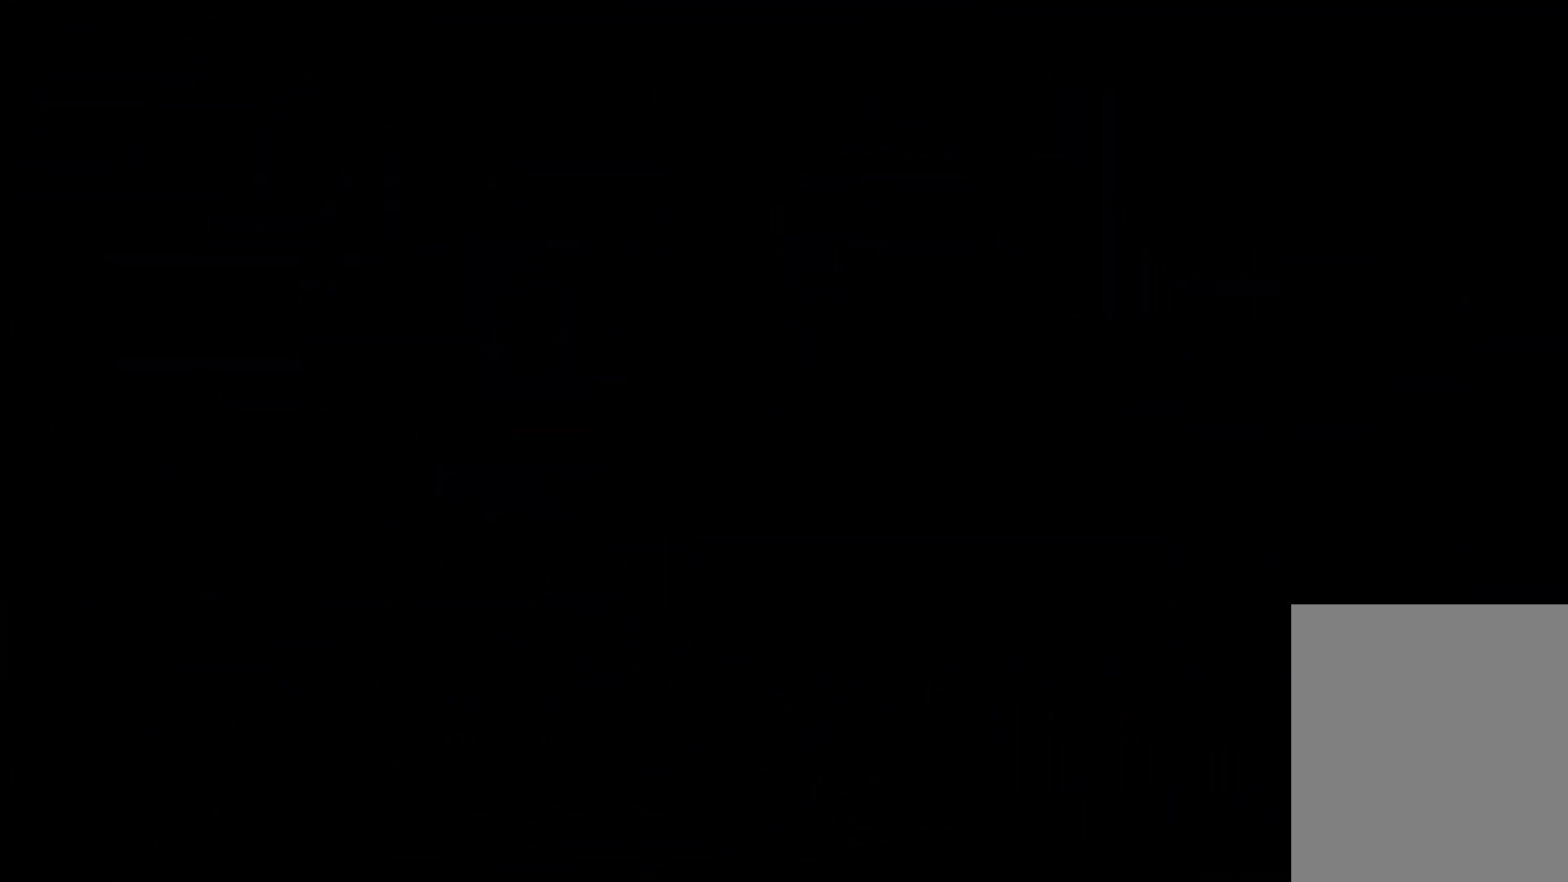
{"keys": [], "events": []}
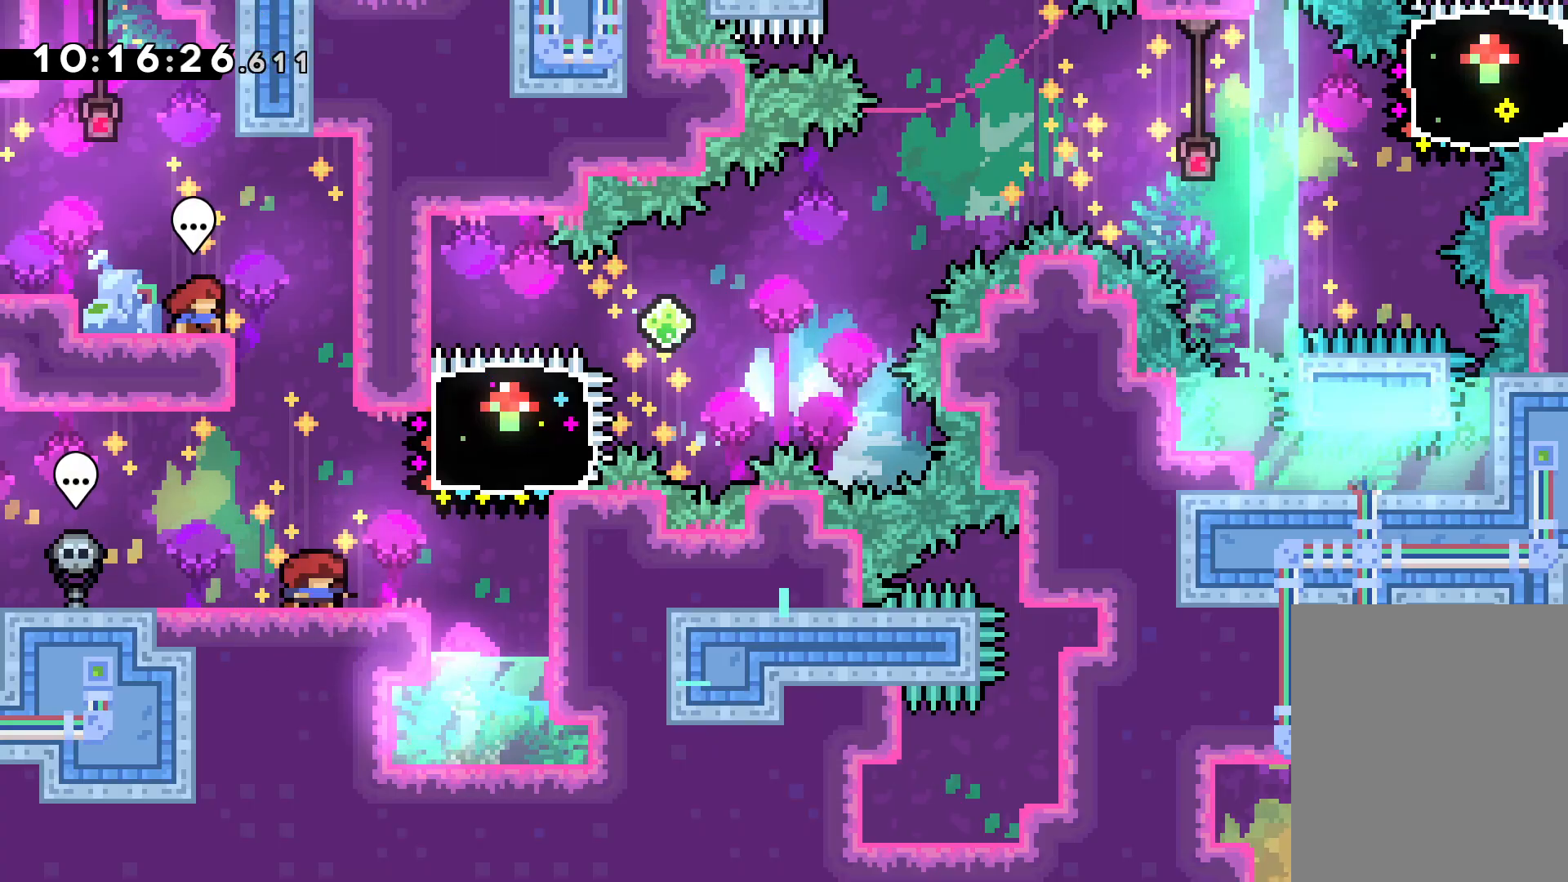
{"keys": ["dash", "right"], "events": [[67, "right", "down"], [83, "dash", "down"], [83, "up", "down"], [217, "dash", "up"], [317, "up", "up"], [483, "dash", "down"]]}
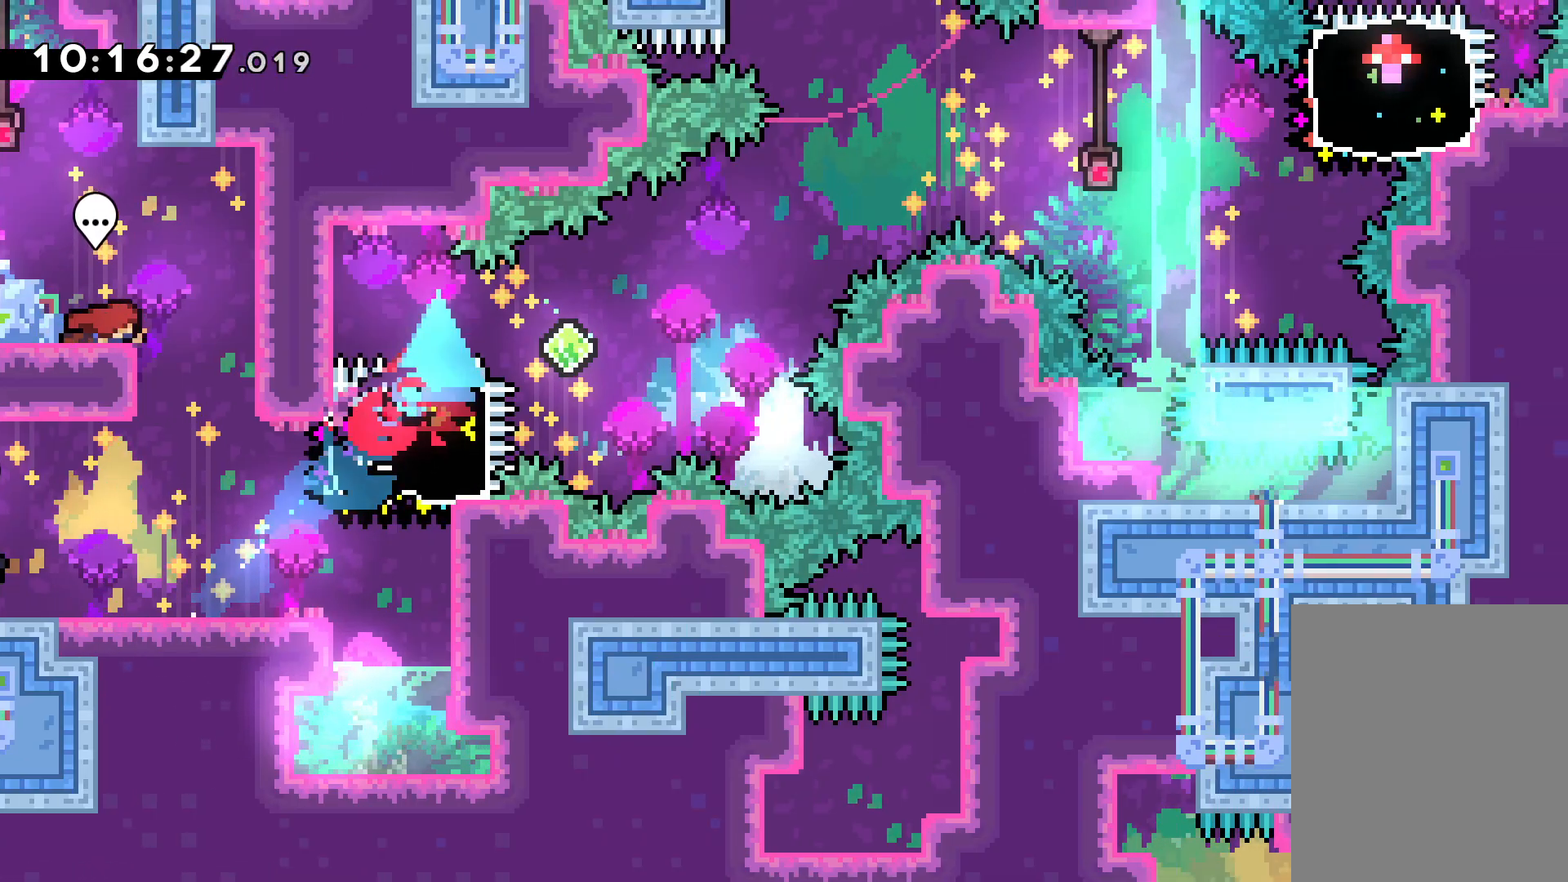
{"keys": ["jump", "right"], "events": [[100, "jump", "down"], [133, "dash", "up"]]}
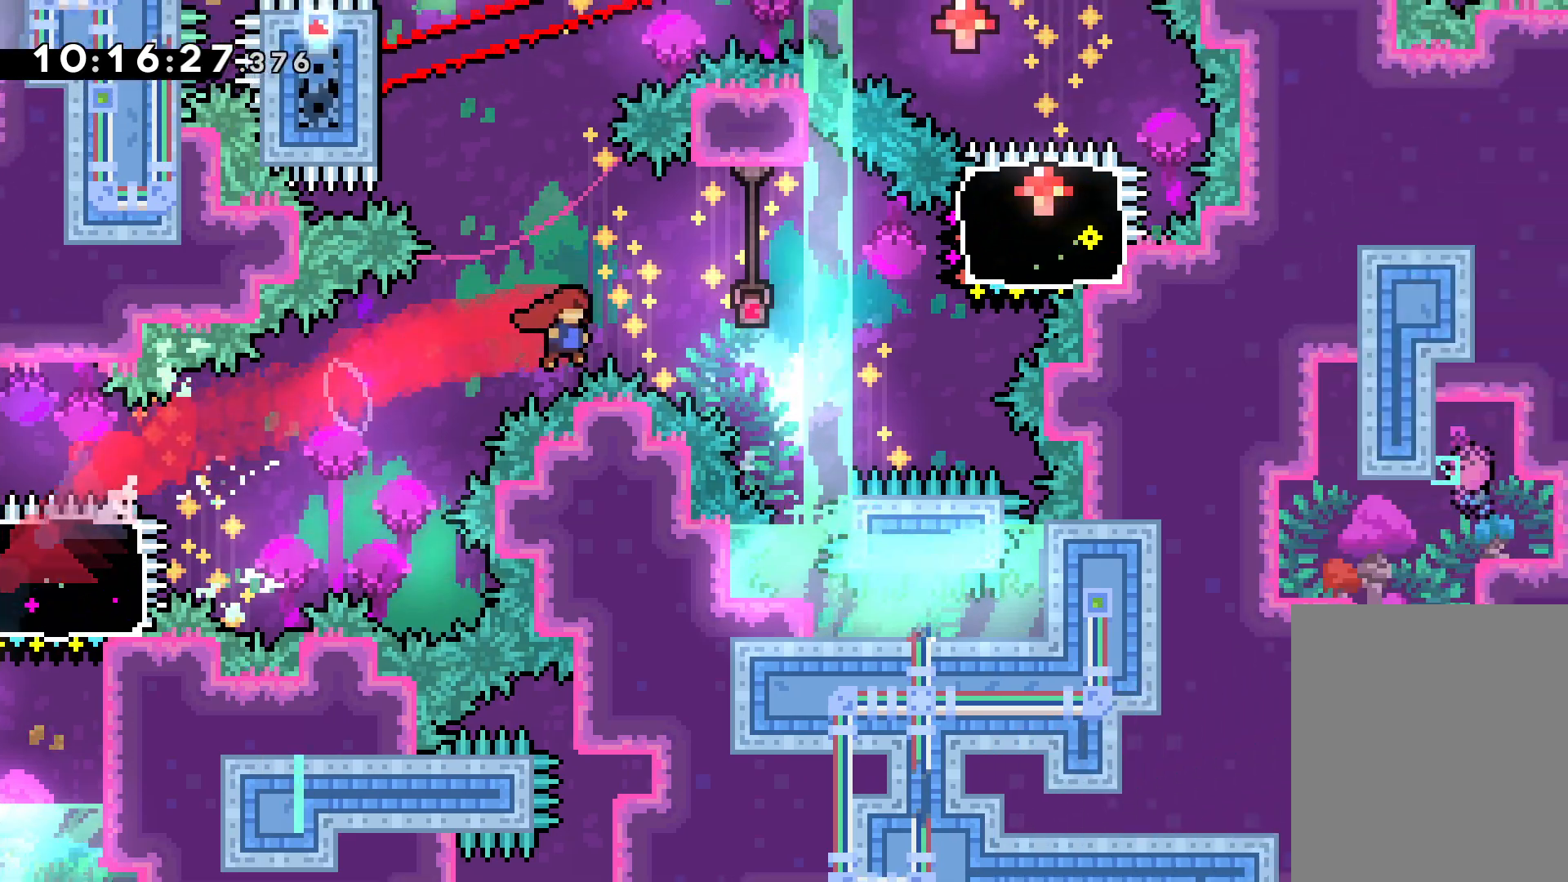
{"keys": ["right"], "events": [[183, "jump", "up"], [200, "up", "down"], [217, "dash", "down"], [350, "dash", "up"], [467, "up", "up"]]}
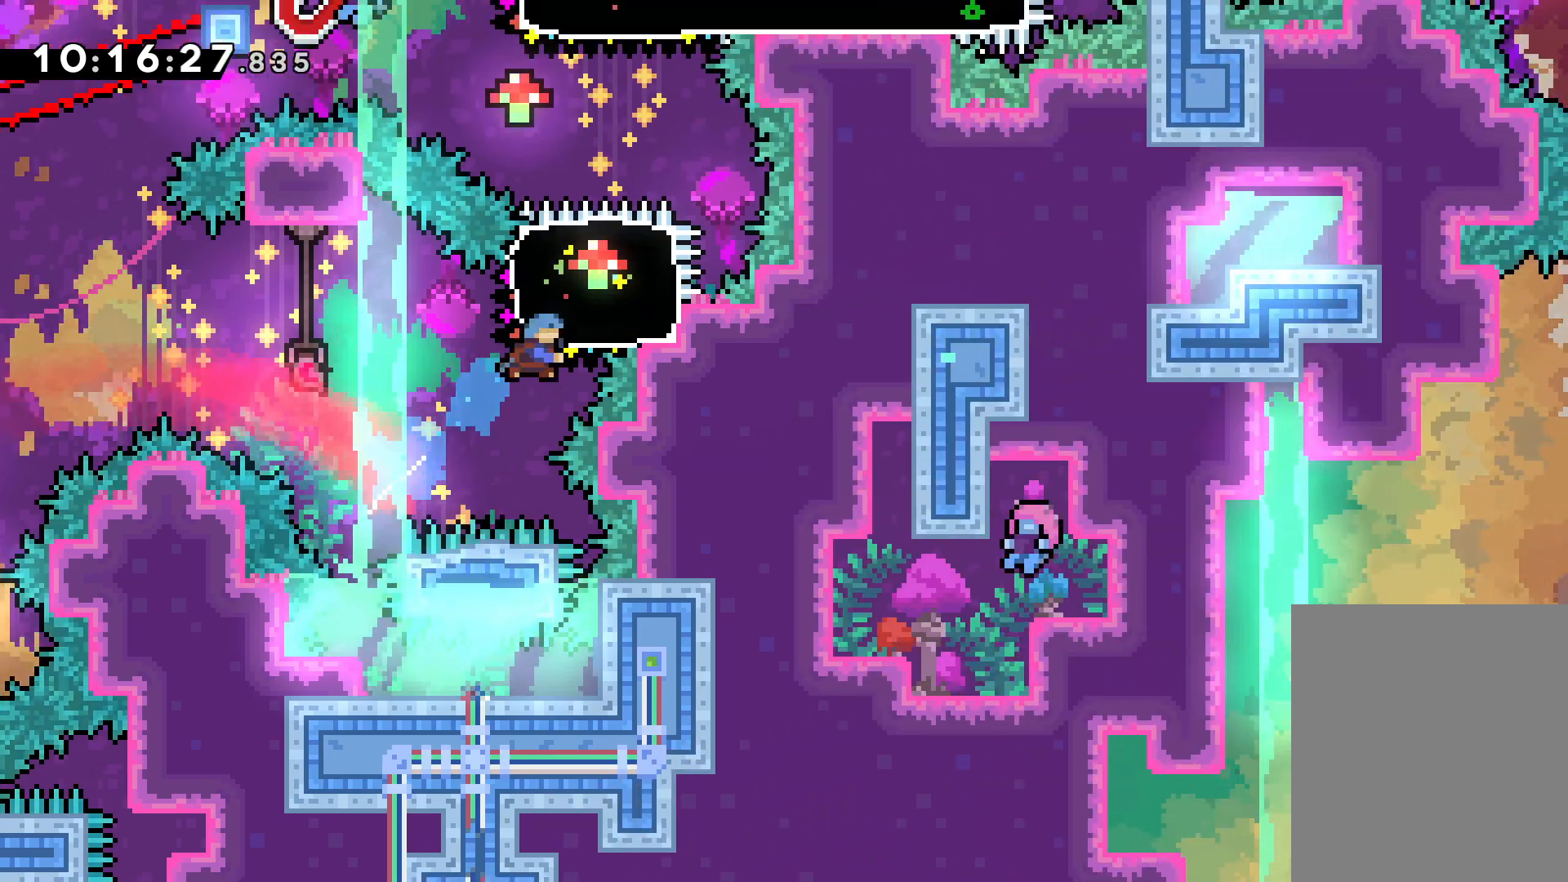
{"keys": ["jump", "left"], "events": [[17, "right", "up"], [150, "dash", "down"], [150, "left", "down"], [283, "jump", "down"], [300, "dash", "up"]]}
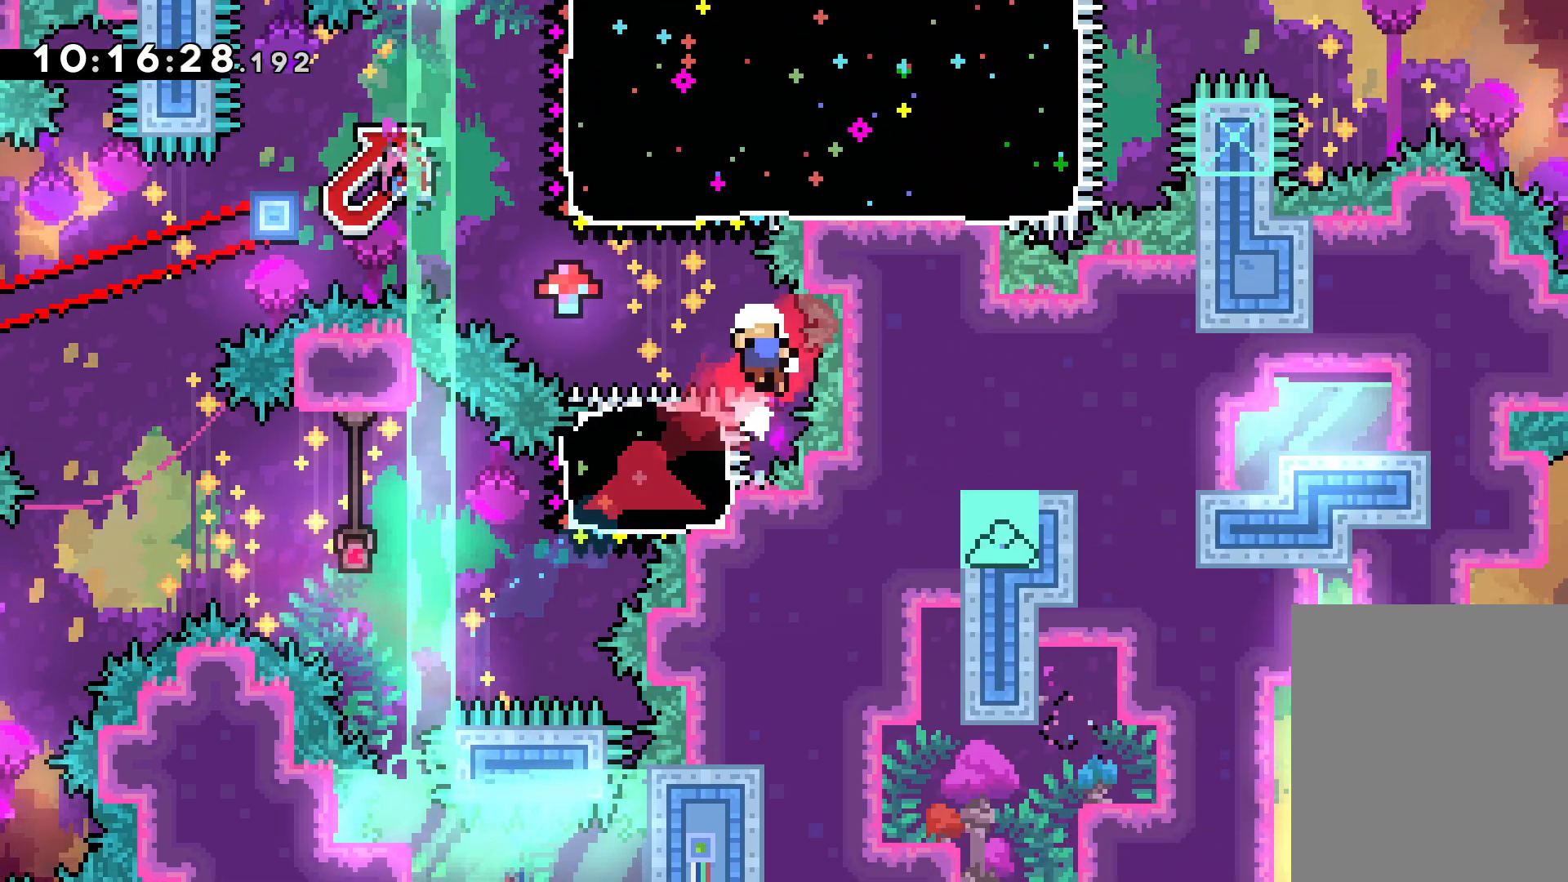
{"keys": [], "events": [[183, "jump", "up"], [183, "left", "up"]]}
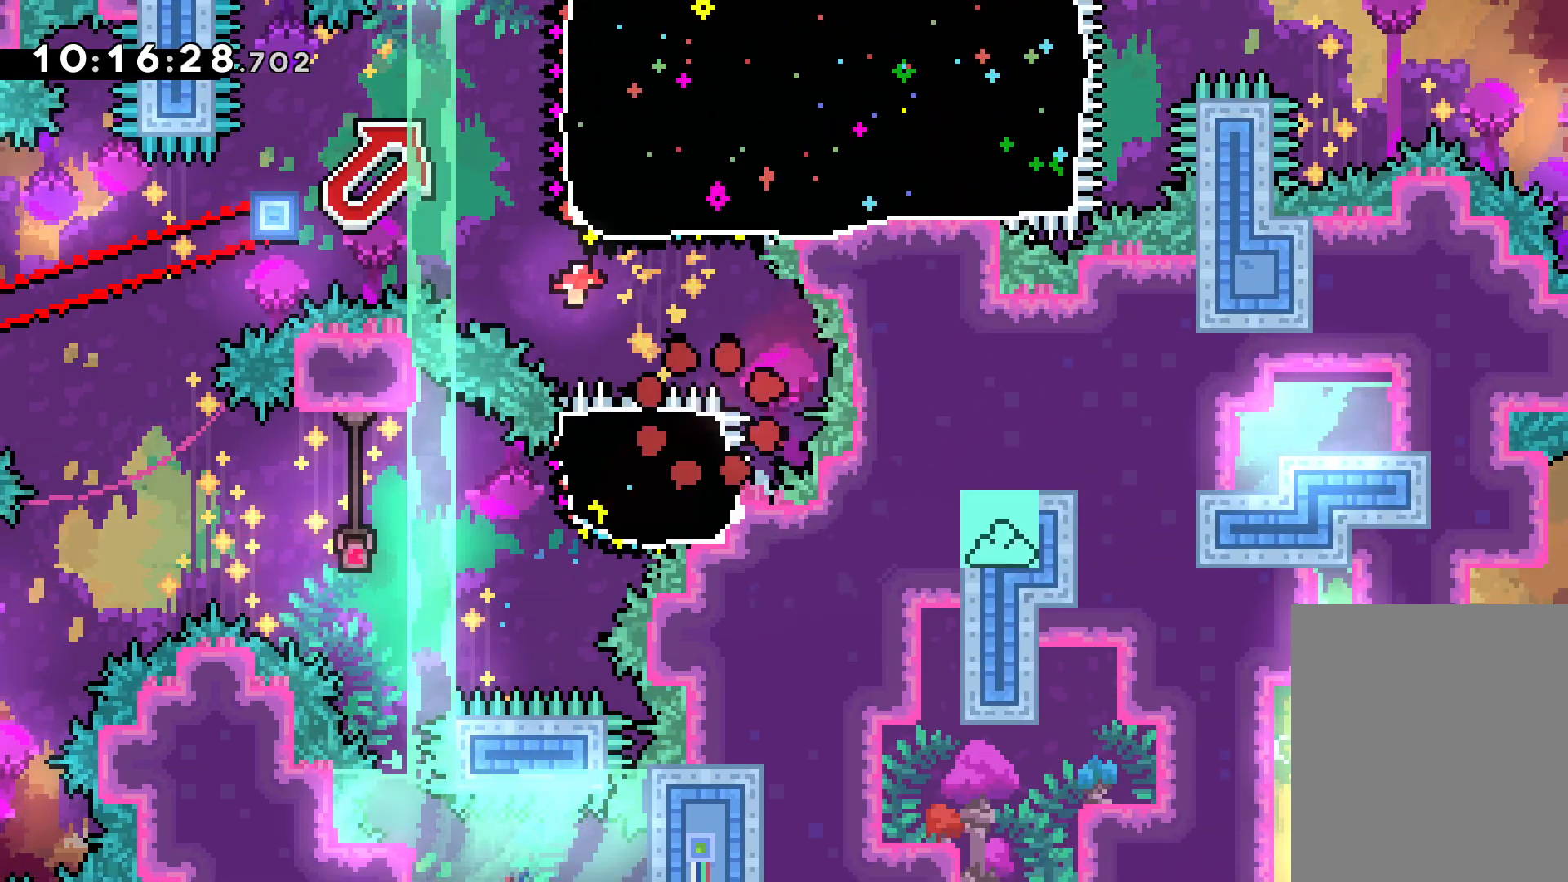
{"keys": [], "events": []}
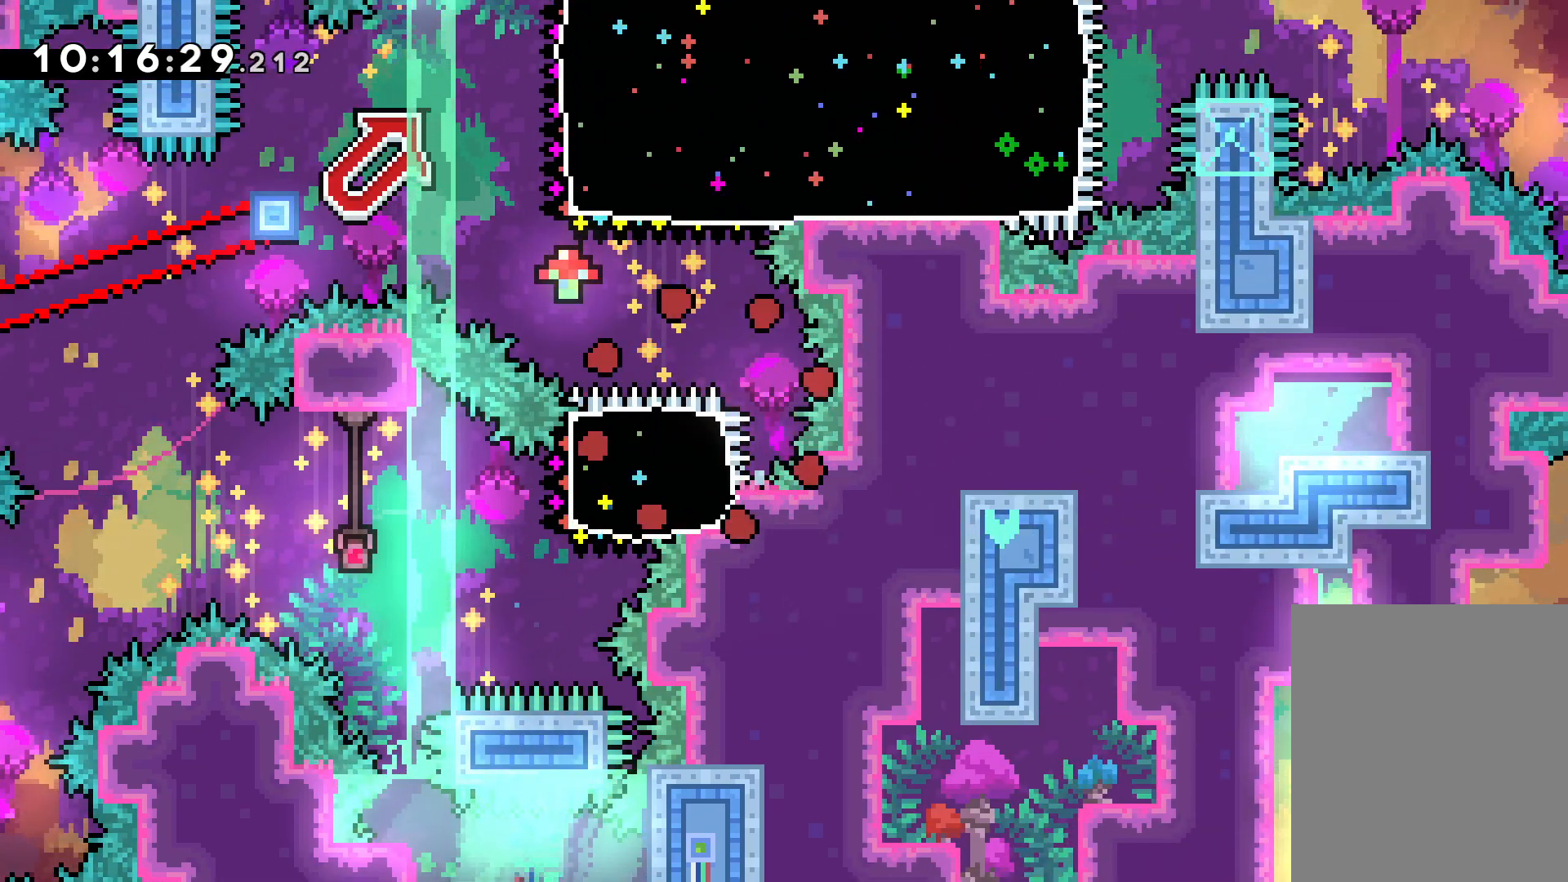
{"keys": [], "events": []}
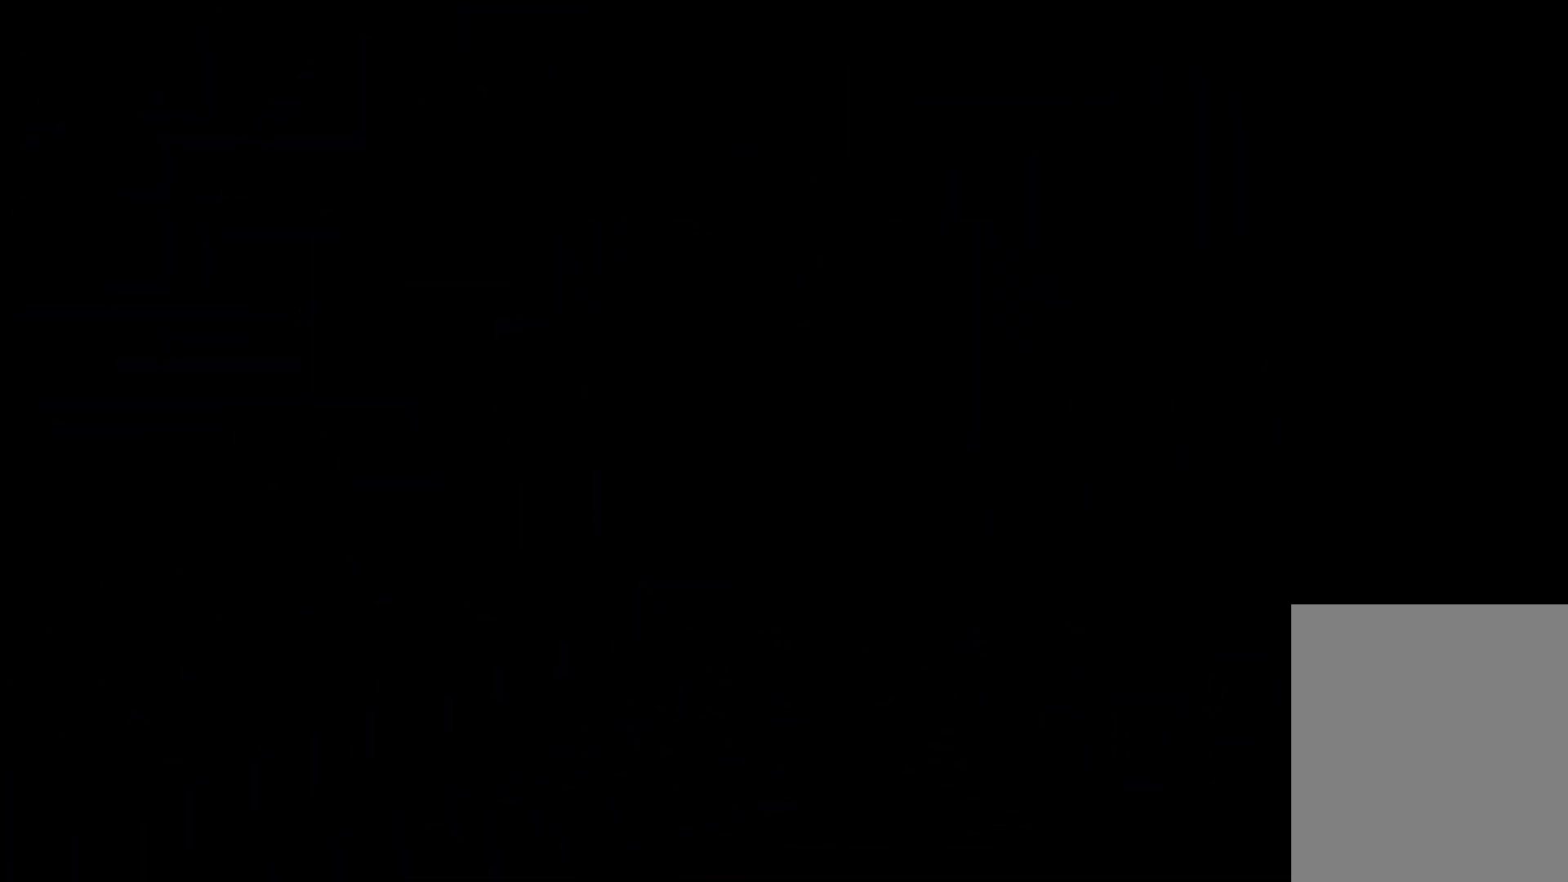
{"keys": [], "events": []}
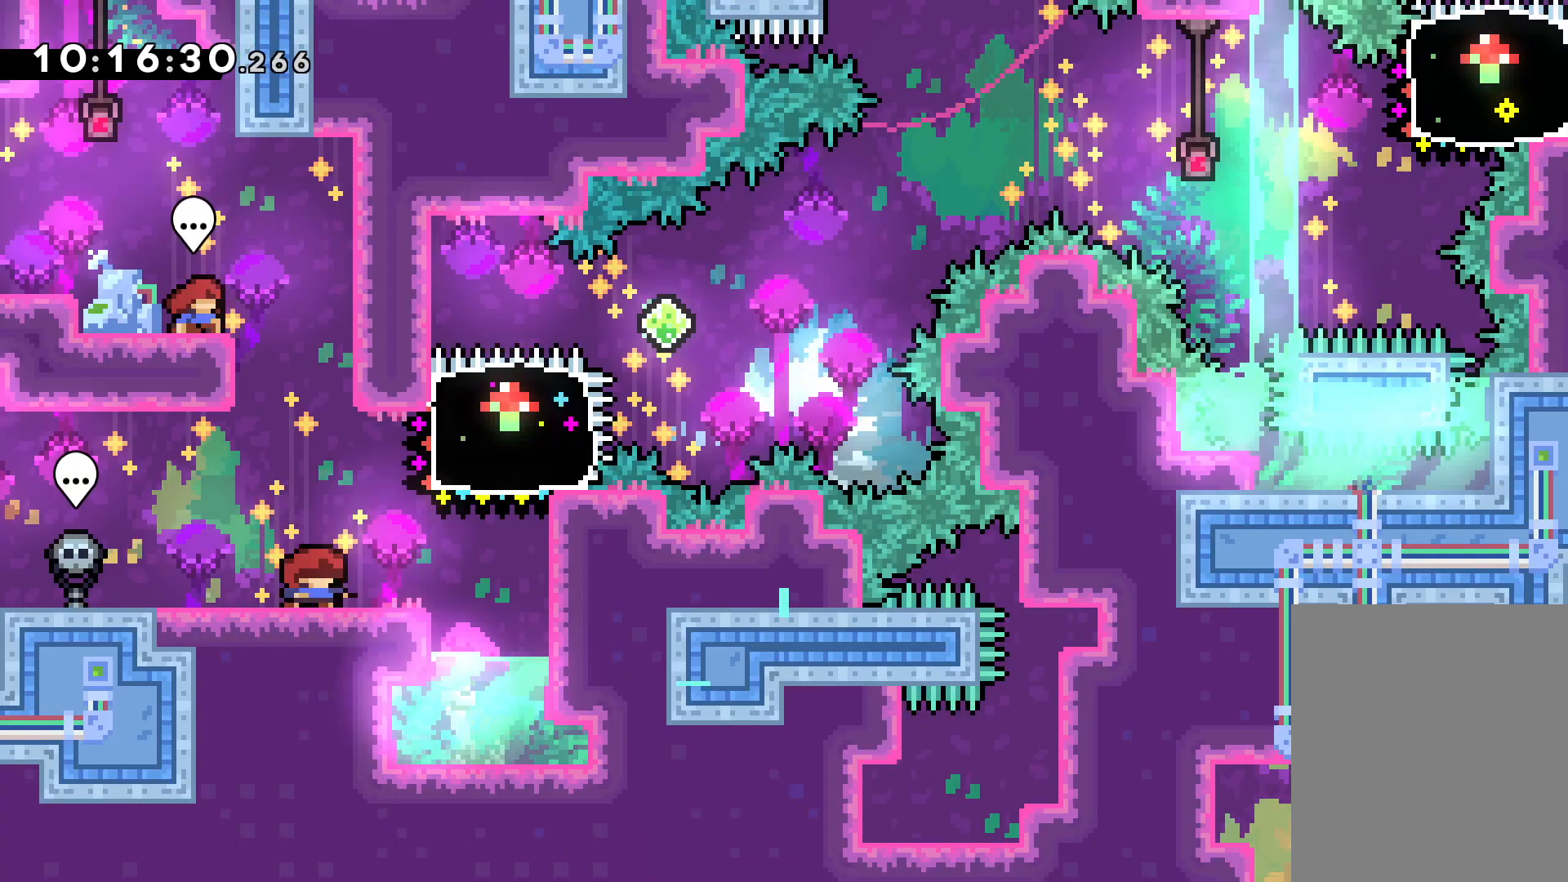
{"keys": ["dash", "right"], "events": [[50, "dash", "down"], [50, "right", "down"], [50, "up", "down"], [200, "dash", "up"], [267, "up", "up"], [450, "dash", "down"]]}
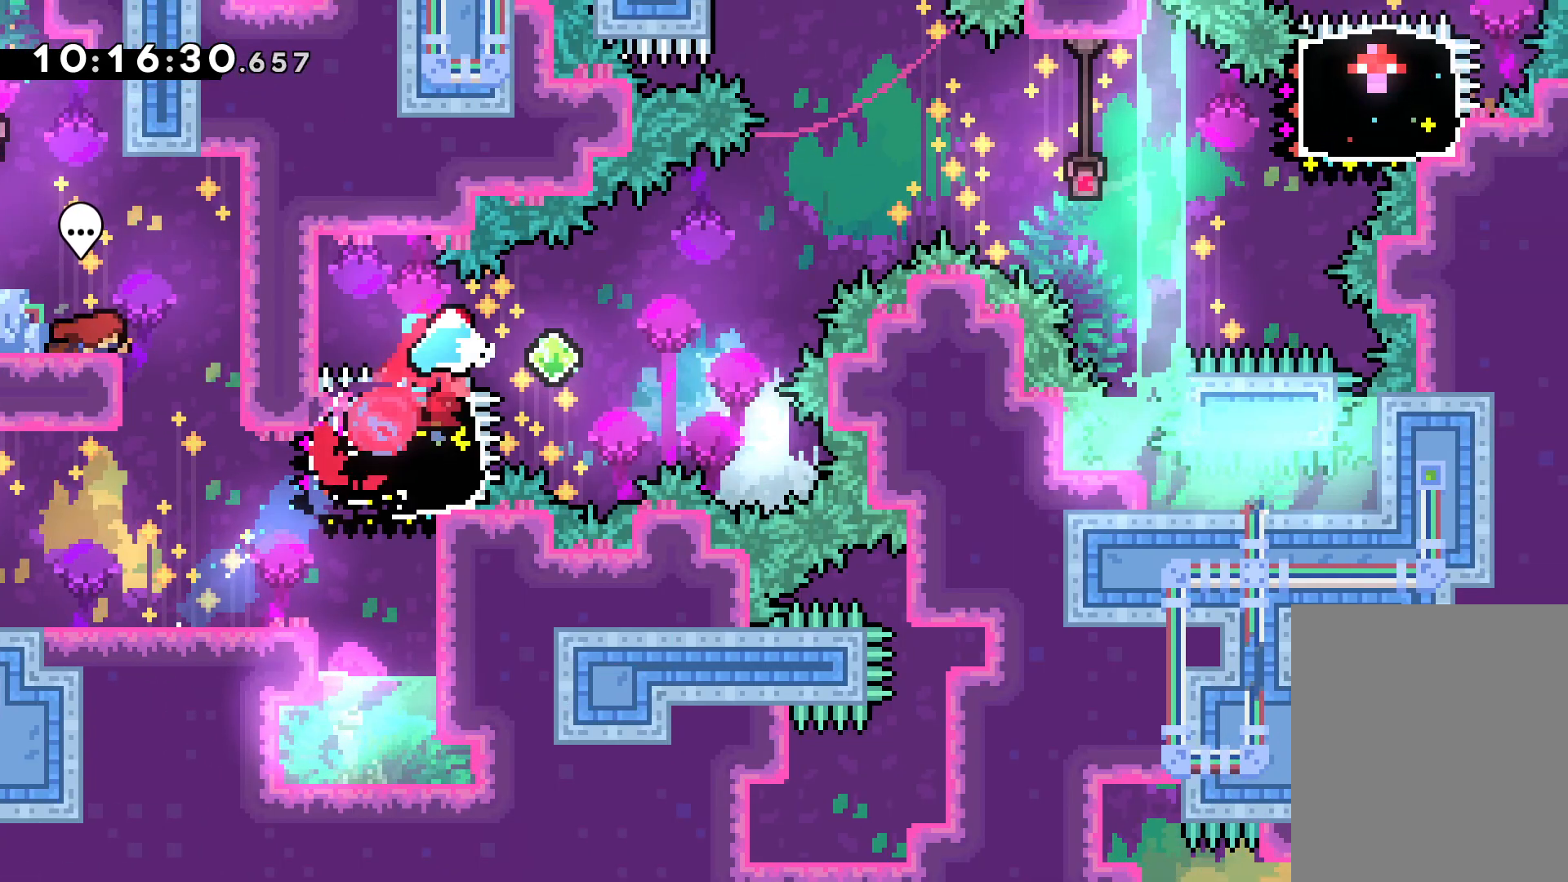
{"keys": ["jump", "right"], "events": [[67, "jump", "down"], [83, "dash", "up"]]}
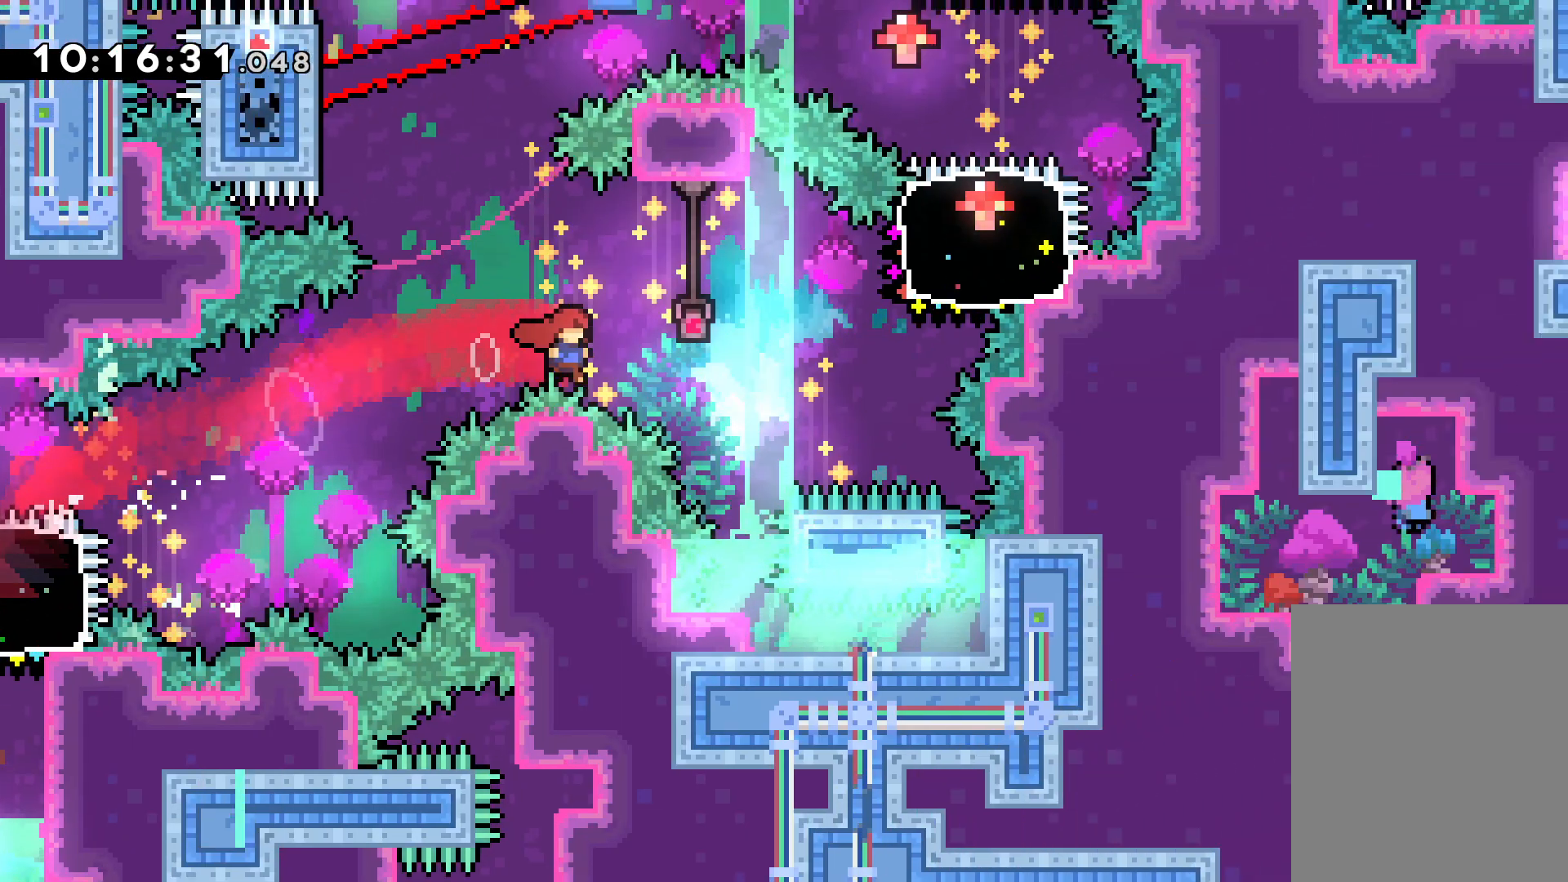
{"keys": [], "events": [[117, "jump", "up"], [133, "up", "down"], [150, "dash", "down"], [267, "dash", "up"], [417, "up", "up"], [483, "right", "up"]]}
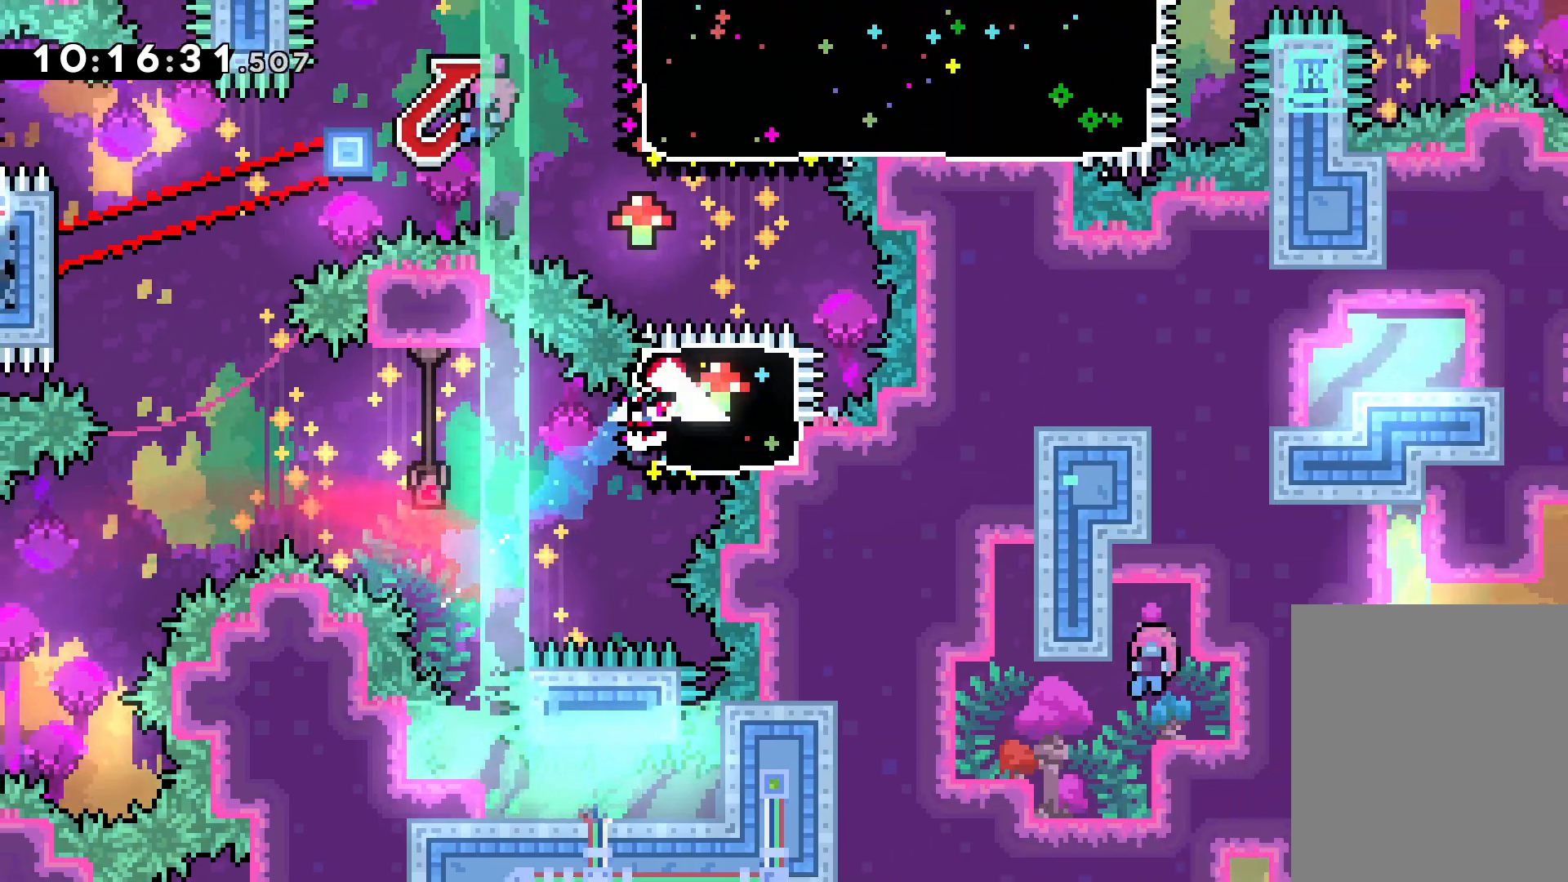
{"keys": ["jump", "left"], "events": [[50, "dash", "down"], [50, "left", "down"], [150, "jump", "down"], [183, "dash", "up"]]}
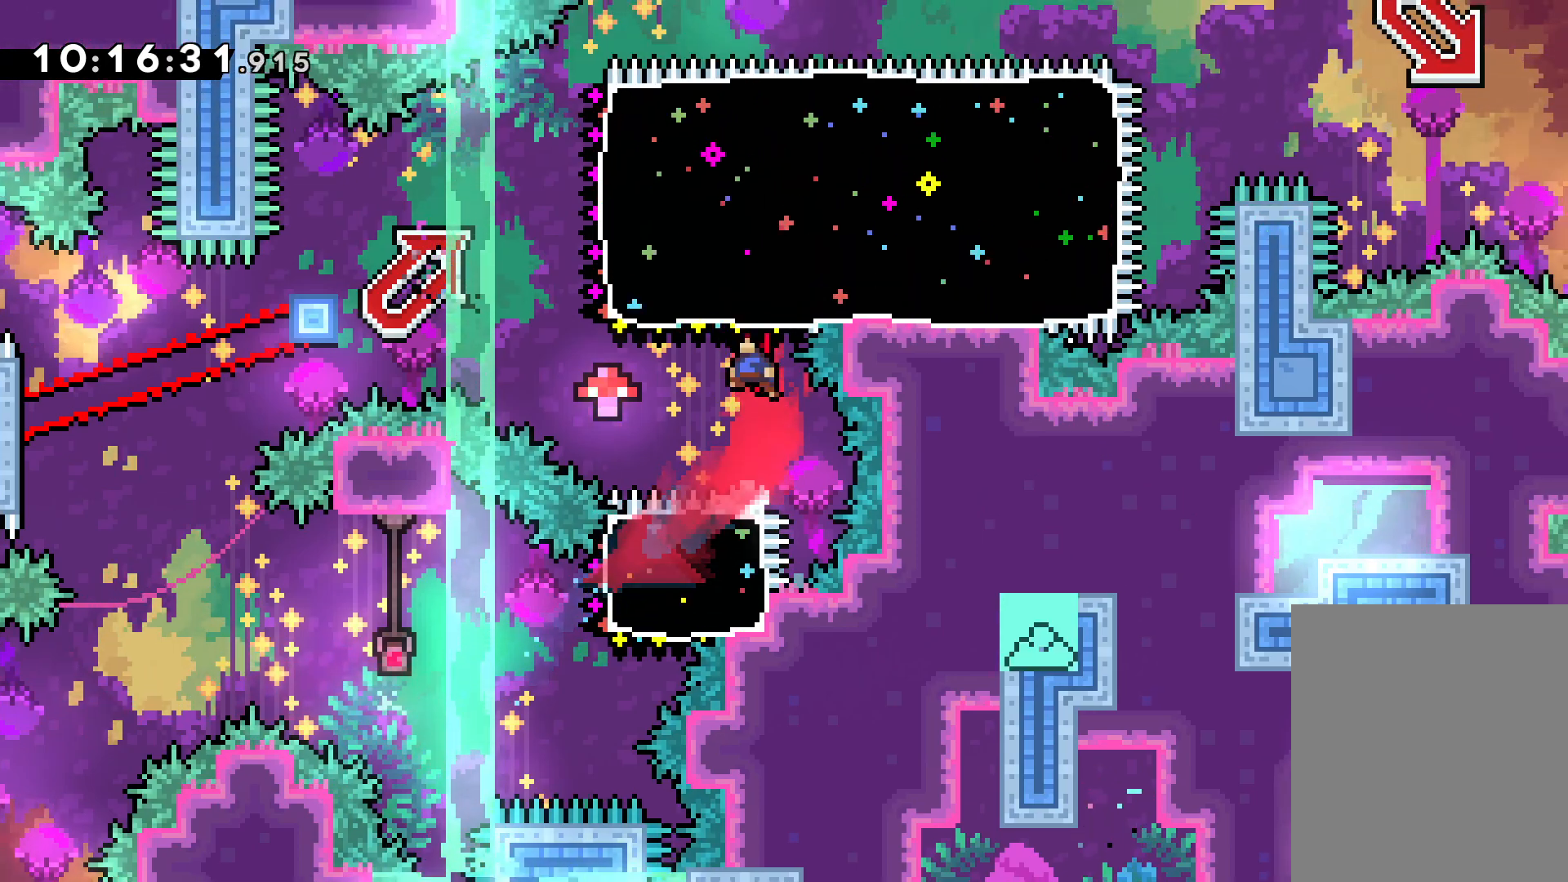
{"keys": [], "events": [[417, "jump", "up"], [433, "left", "up"]]}
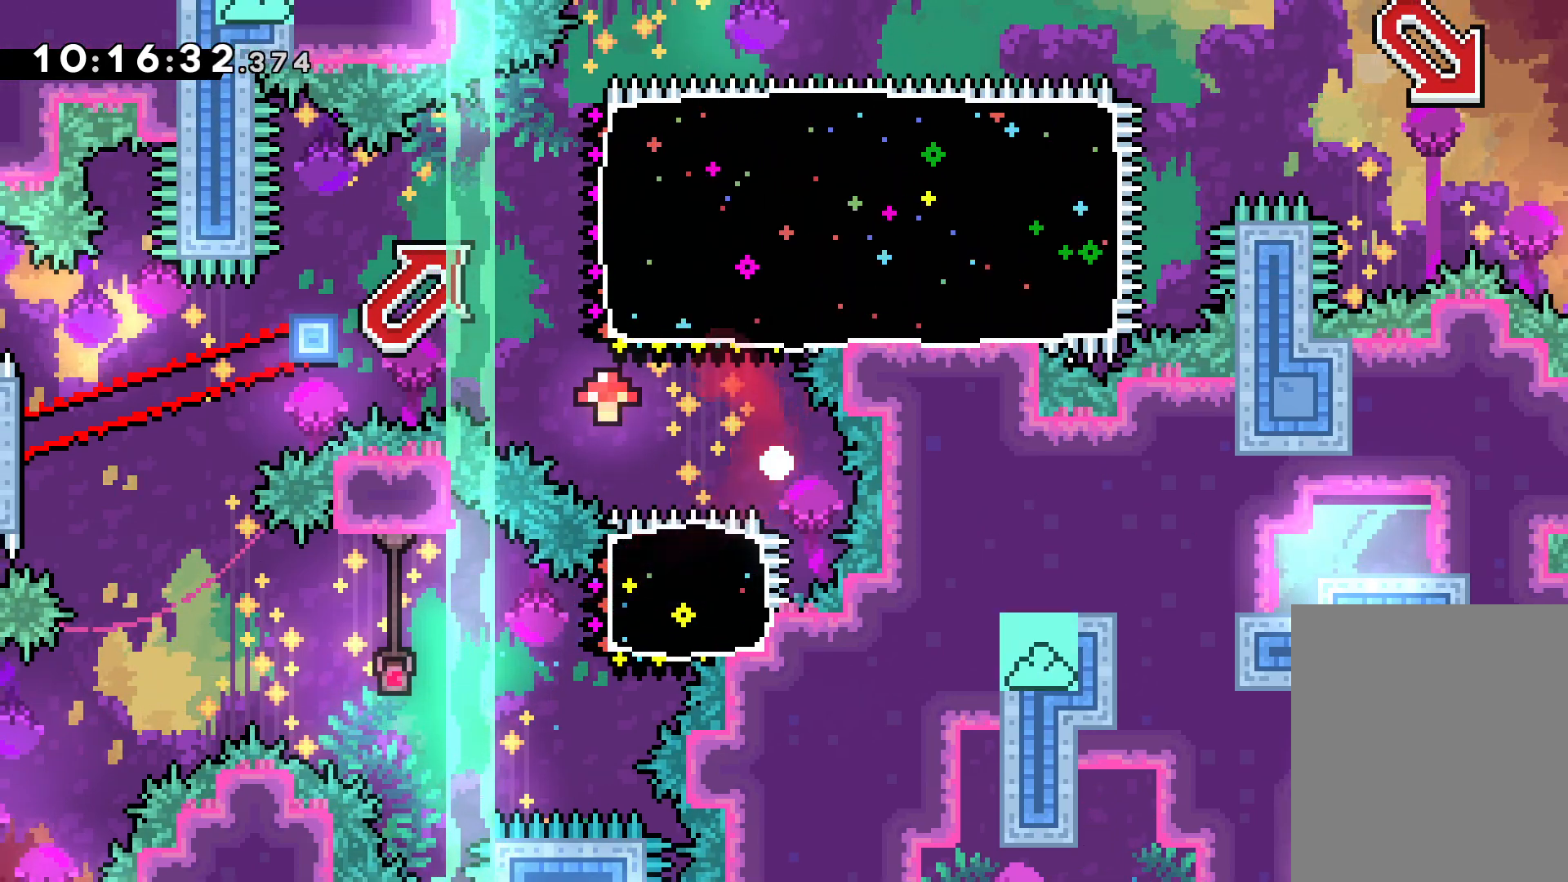
{"keys": [], "events": []}
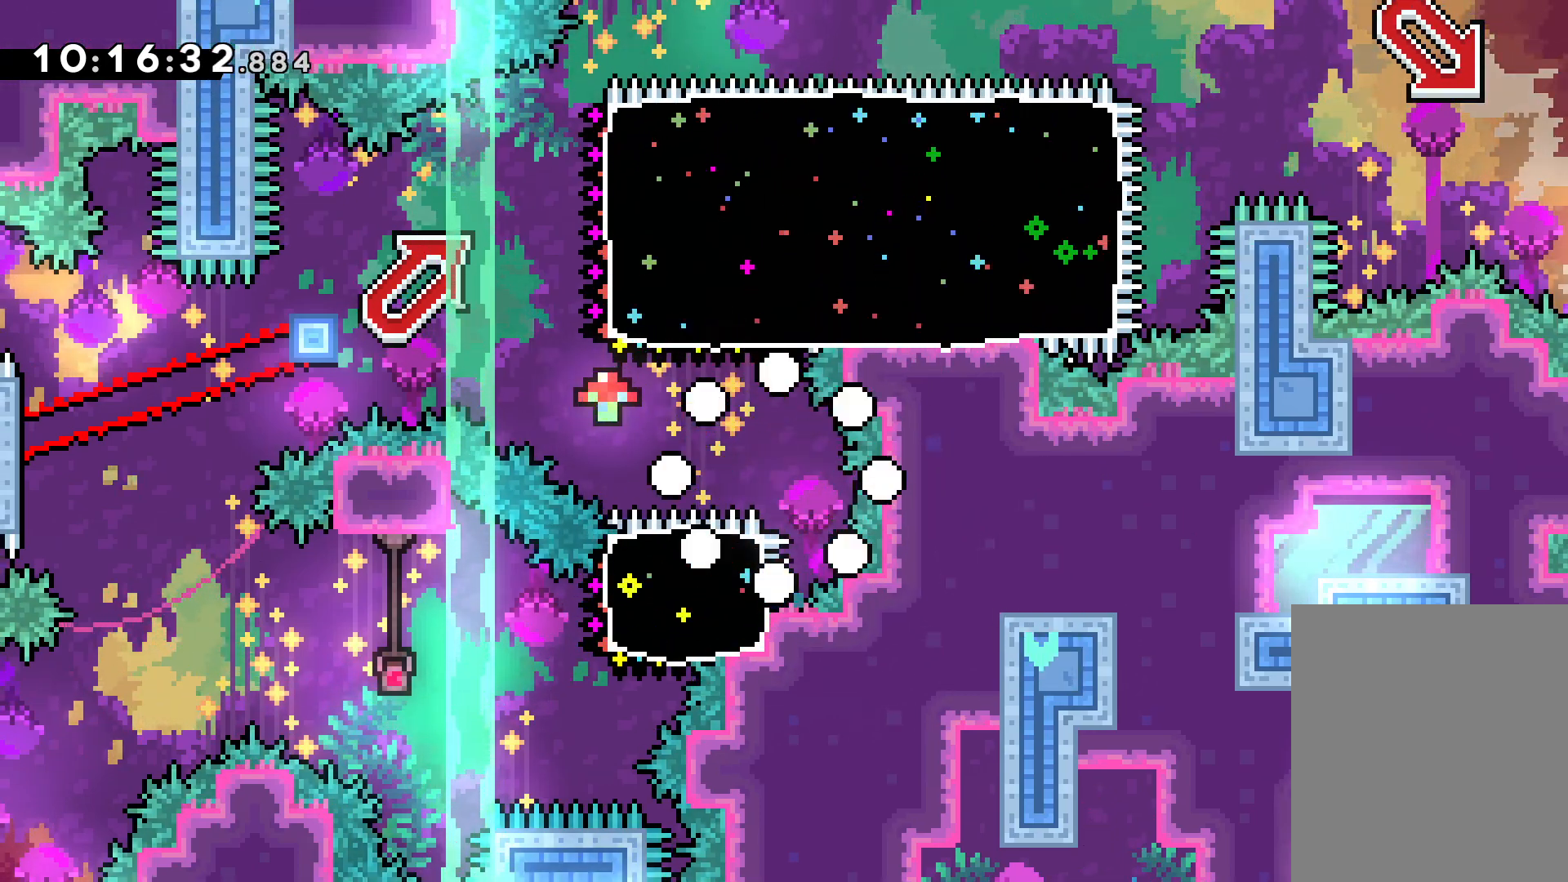
{"keys": [], "events": []}